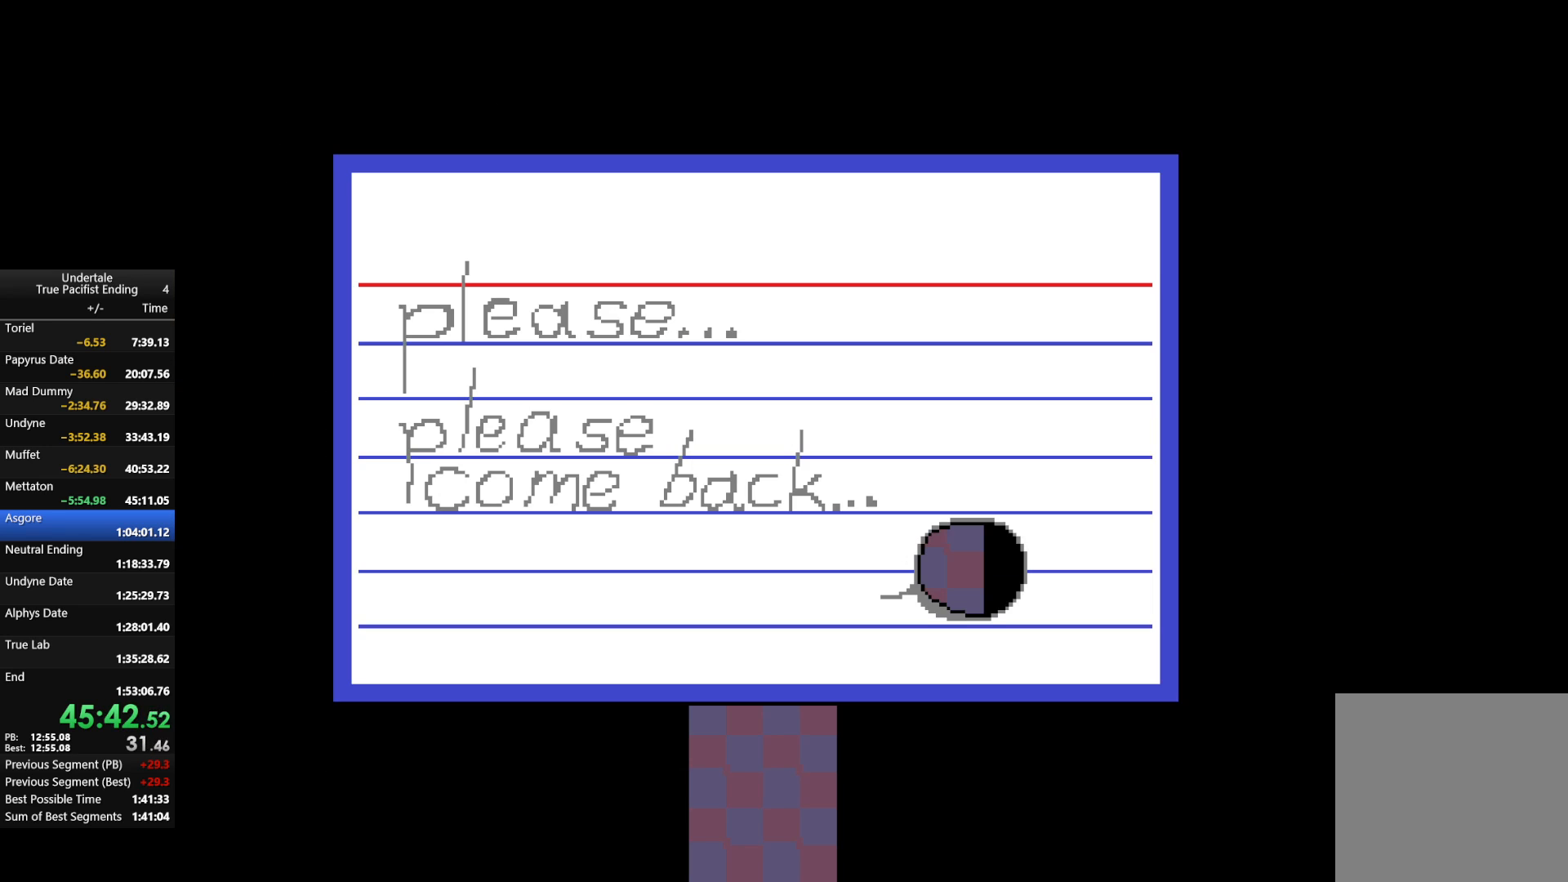
Gameplay with keyboard; each line is a JSON object with the keys held at the frame after it. "events" lists presses ("down") and releases ("up") of "c", "down", "left", "return", "right", "shift", "up", "x" and "z" between this image and that frame as [ms after this image, input, new state], when the widget could be followed in between. No other keys are recorded. Mouse input is not recorded.
{"keys": ["c", "z"], "events": [[133, "z", "up"], [267, "z", "down"], [400, "z", "up"], [433, "c", "down"], [500, "z", "down"]]}
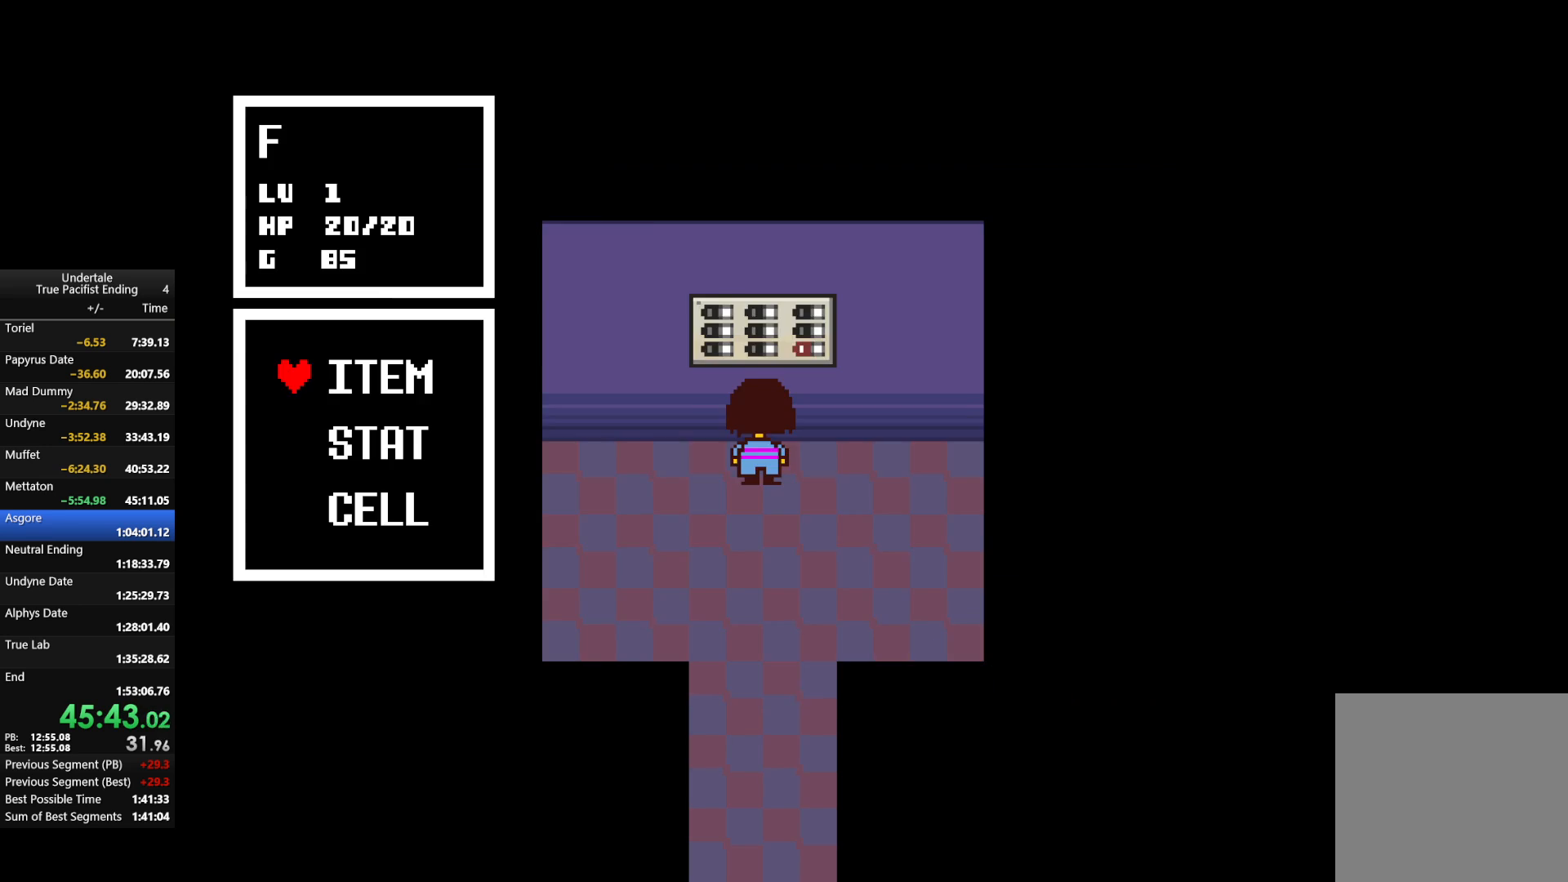
{"keys": [], "events": [[33, "c", "up"], [133, "z", "up"], [167, "z", "down"], [333, "z", "up"]]}
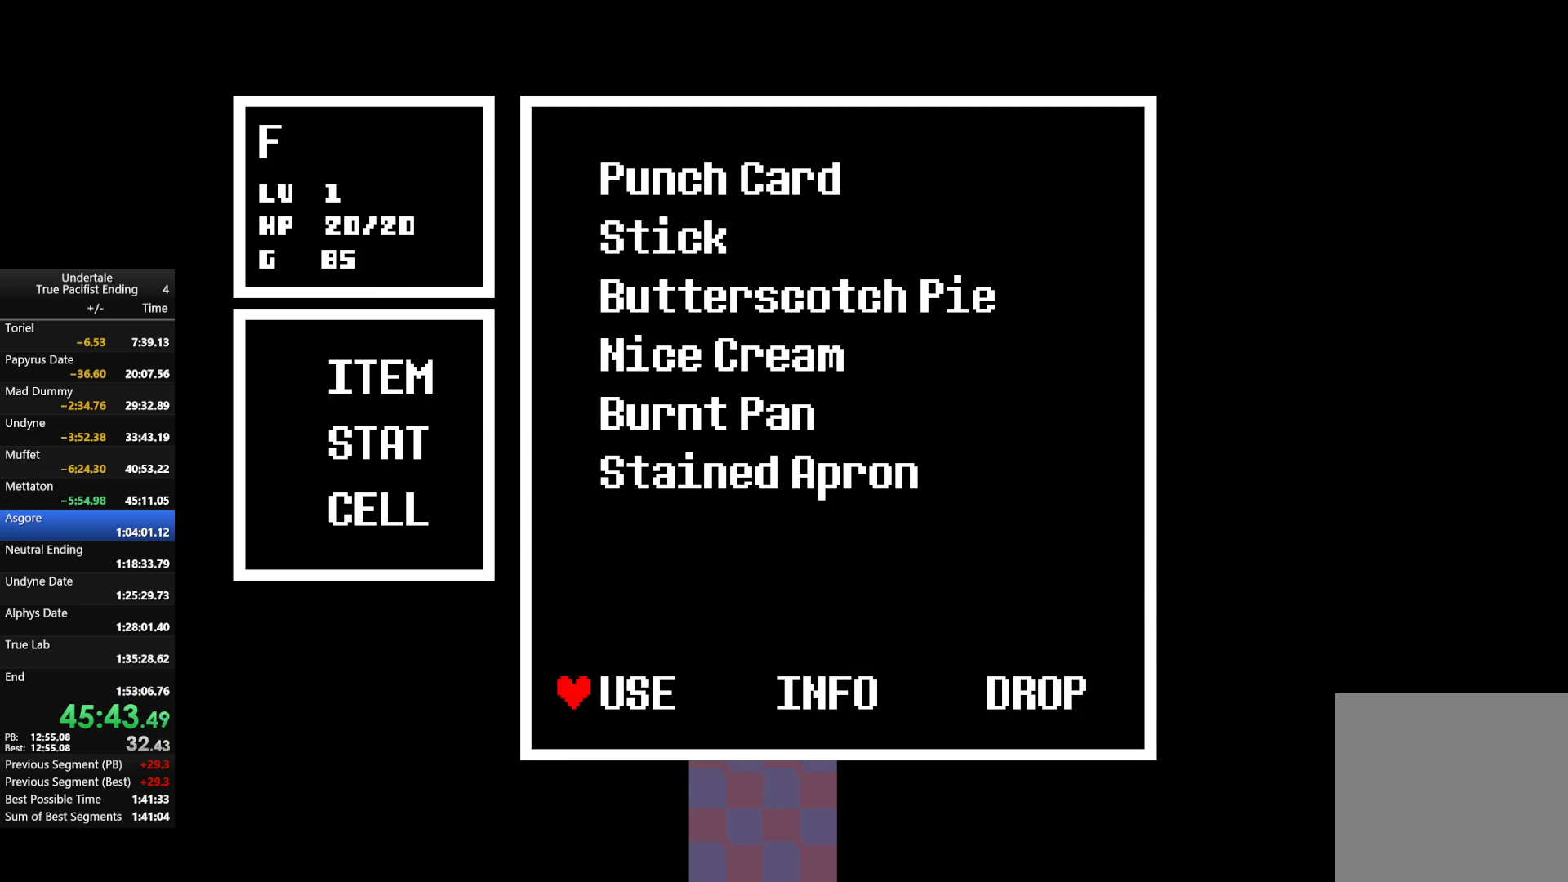
{"keys": [], "events": [[100, "return", "down"], [100, "z", "down"], [200, "return", "up"], [200, "z", "up"], [300, "z", "down"], [433, "z", "up"]]}
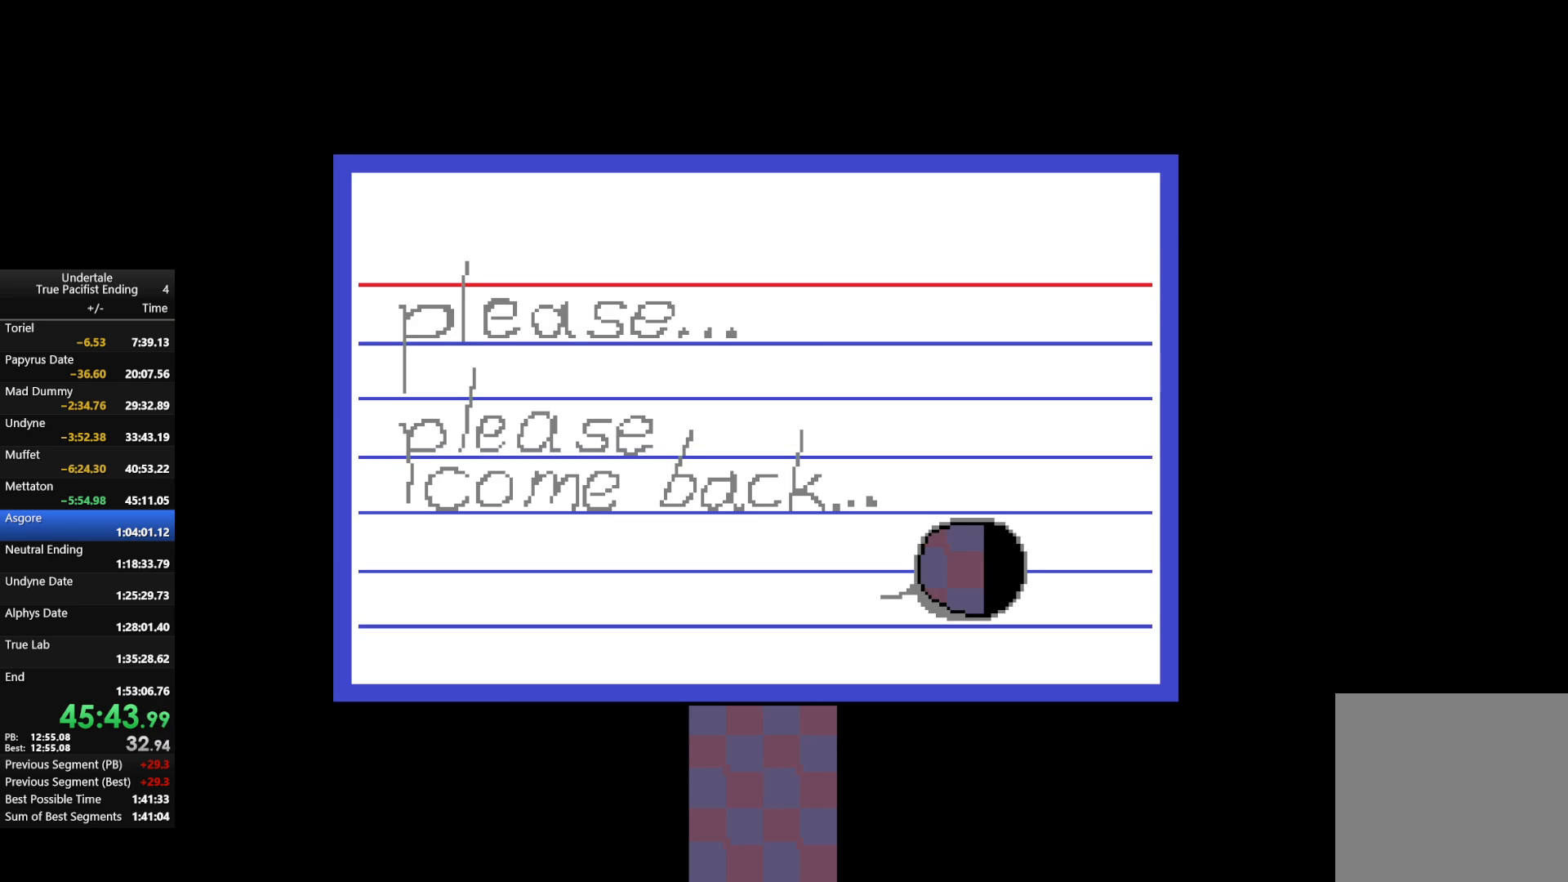
{"keys": ["z"], "events": [[133, "z", "down"], [200, "z", "up"], [333, "c", "down"], [400, "c", "up"], [433, "z", "down"]]}
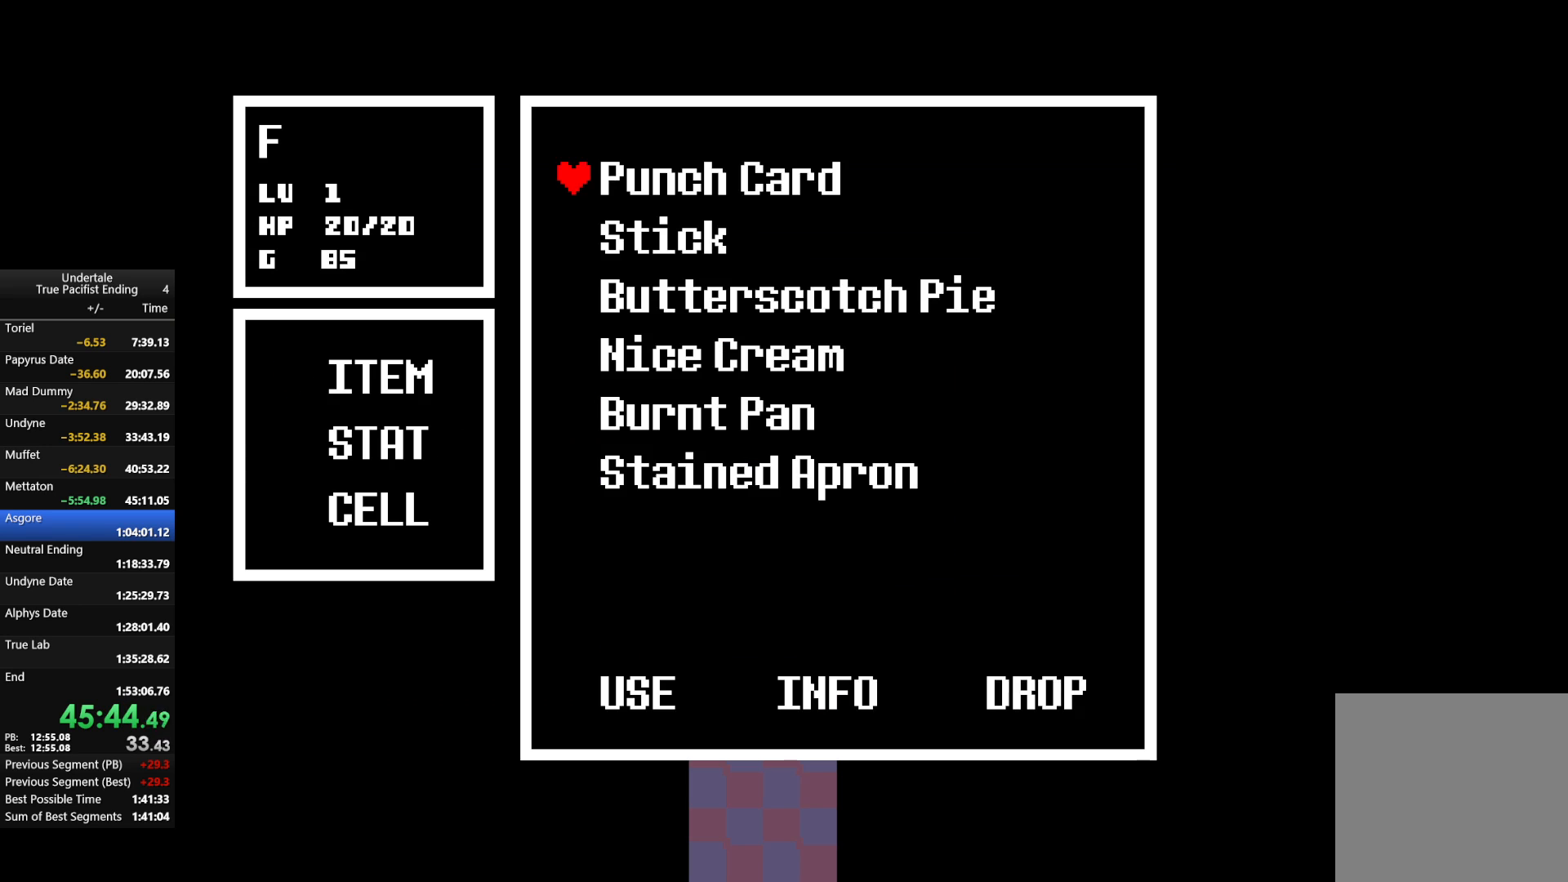
{"keys": [], "events": [[33, "z", "up"], [333, "z", "down"], [400, "z", "up"]]}
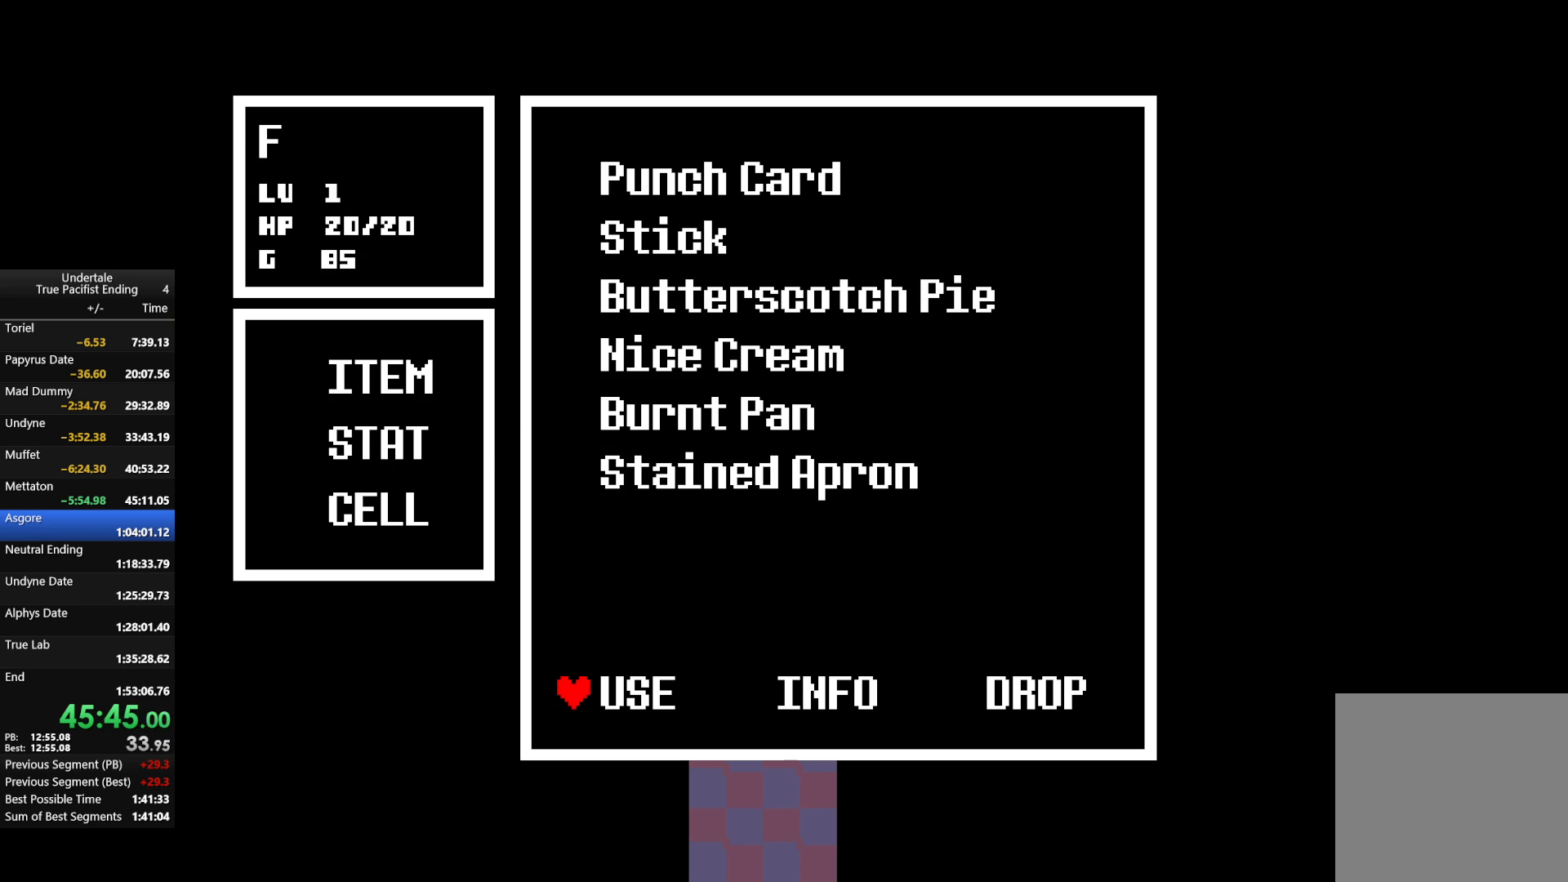
{"keys": [], "events": [[300, "z", "down"], [333, "return", "down"], [433, "return", "up"], [433, "z", "up"]]}
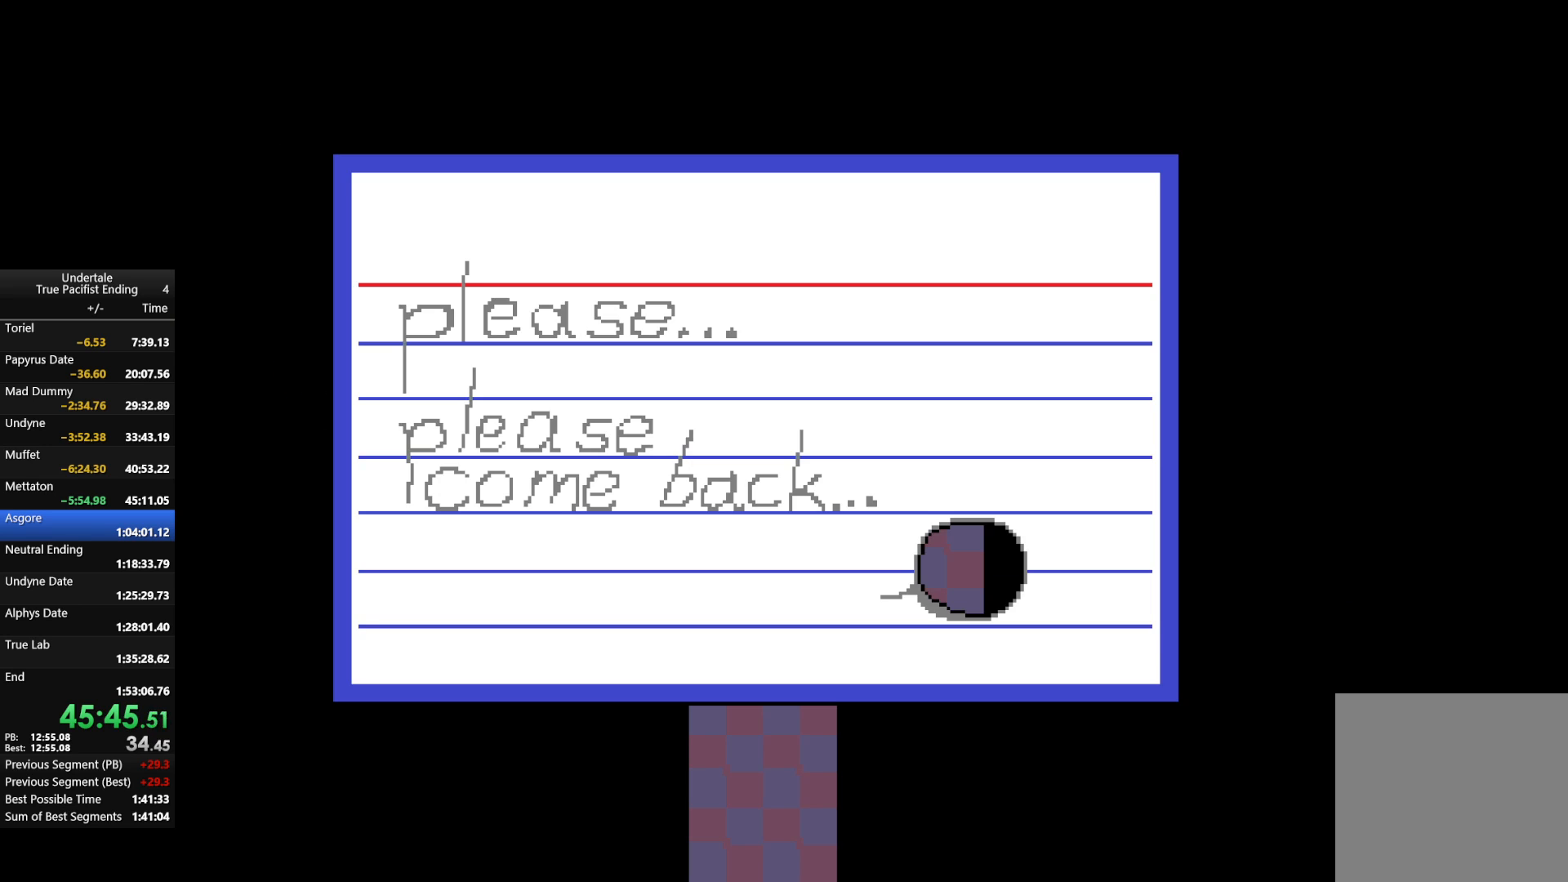
{"keys": [], "events": [[33, "z", "down"], [100, "z", "up"], [367, "z", "down"], [500, "z", "up"]]}
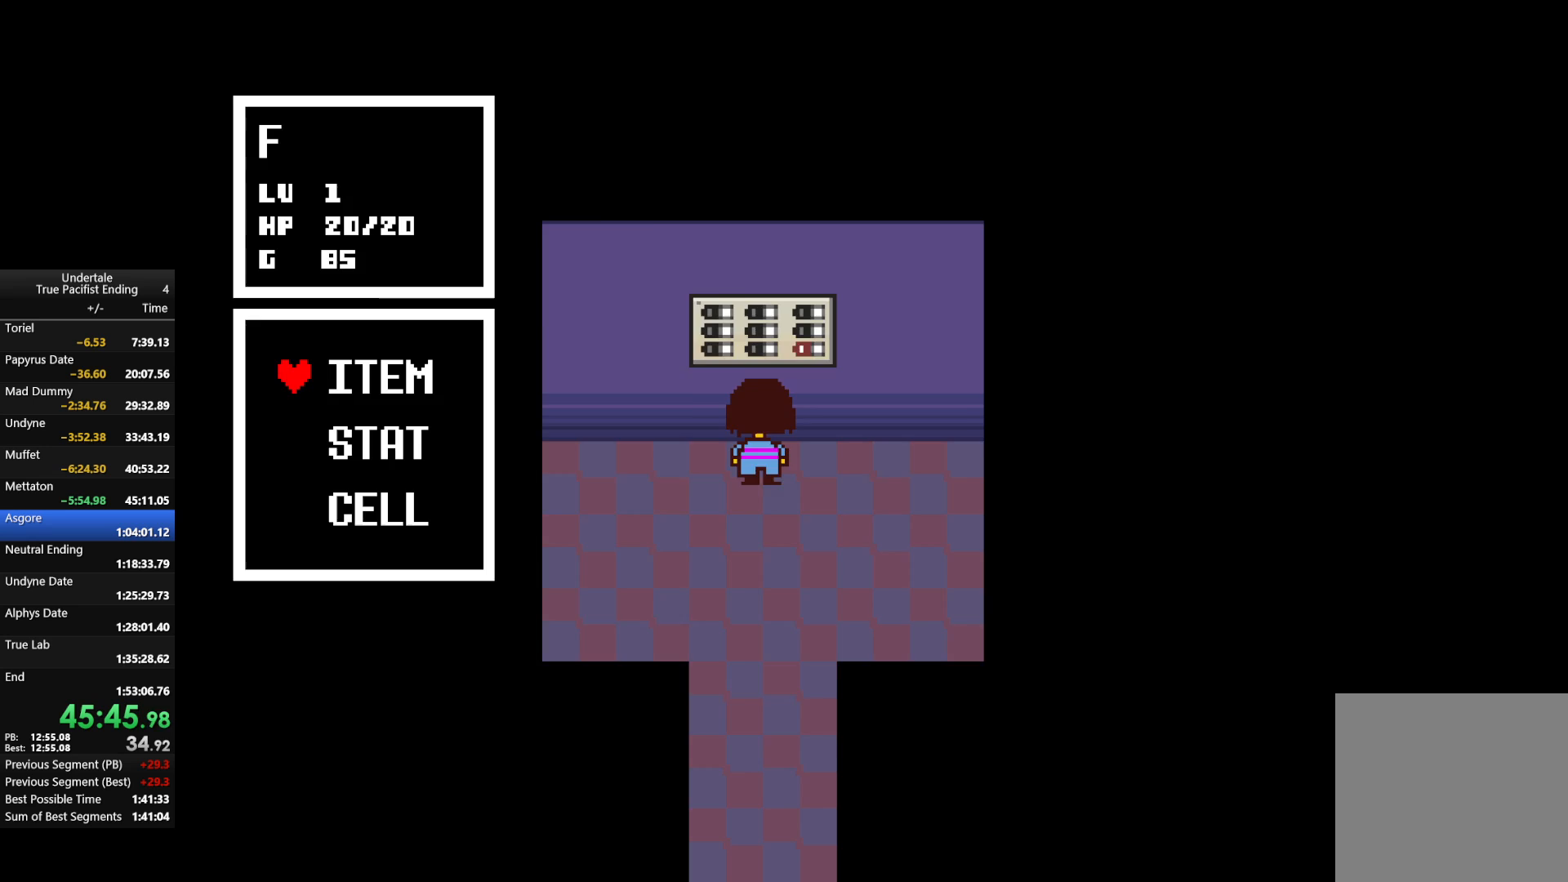
{"keys": [], "events": [[33, "c", "down"], [100, "z", "down"], [133, "c", "up"], [233, "z", "up"], [267, "z", "down"], [367, "z", "up"]]}
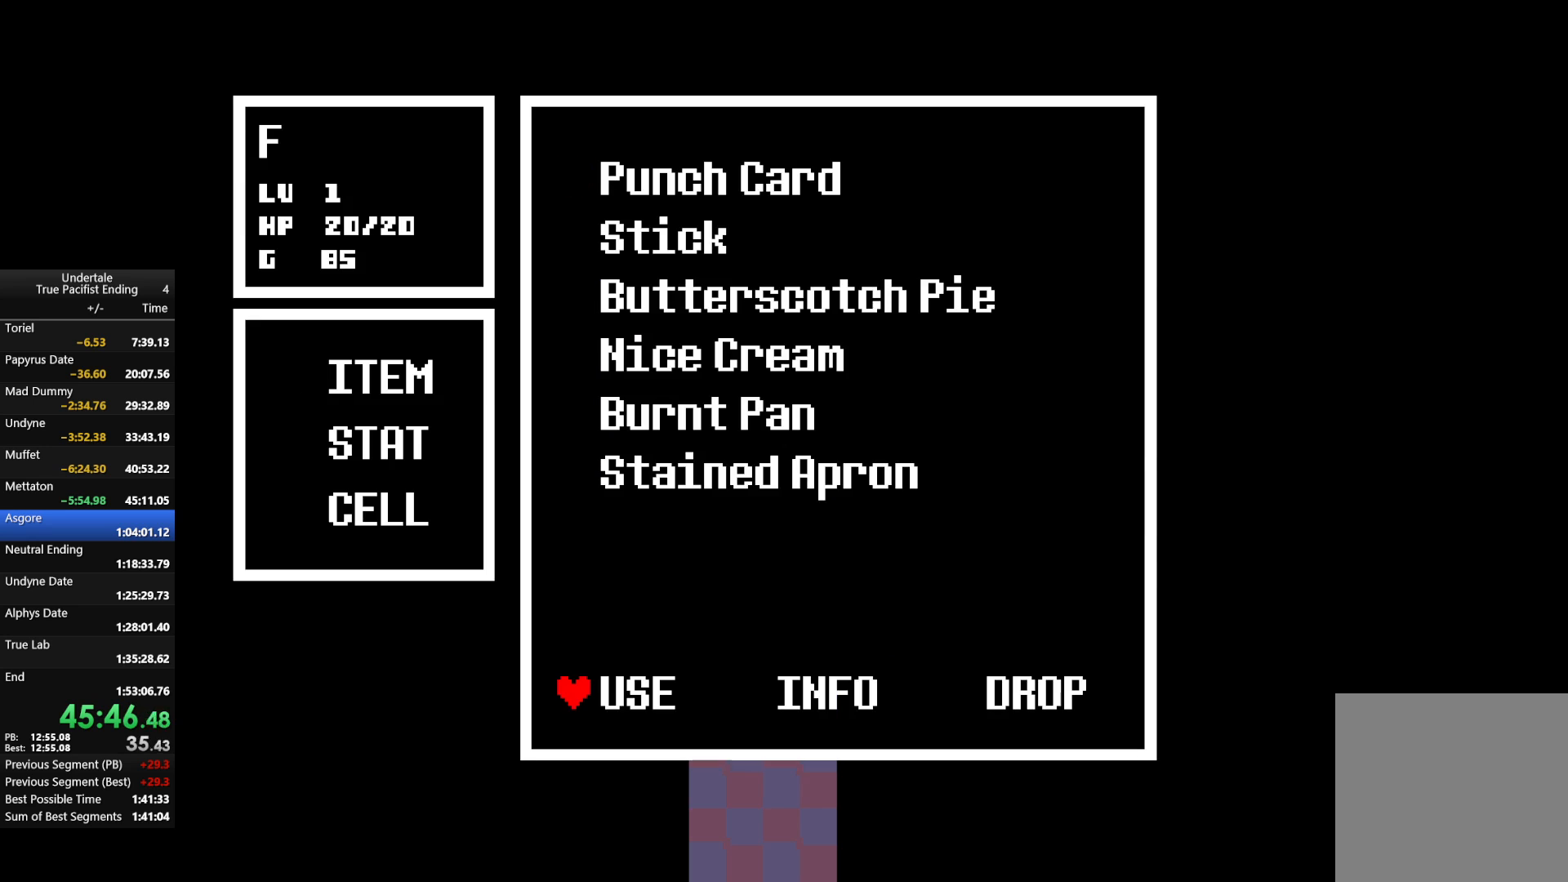
{"keys": [], "events": [[100, "return", "down"], [100, "z", "down"], [200, "z", "up"], [233, "return", "up"], [300, "z", "down"], [433, "z", "up"]]}
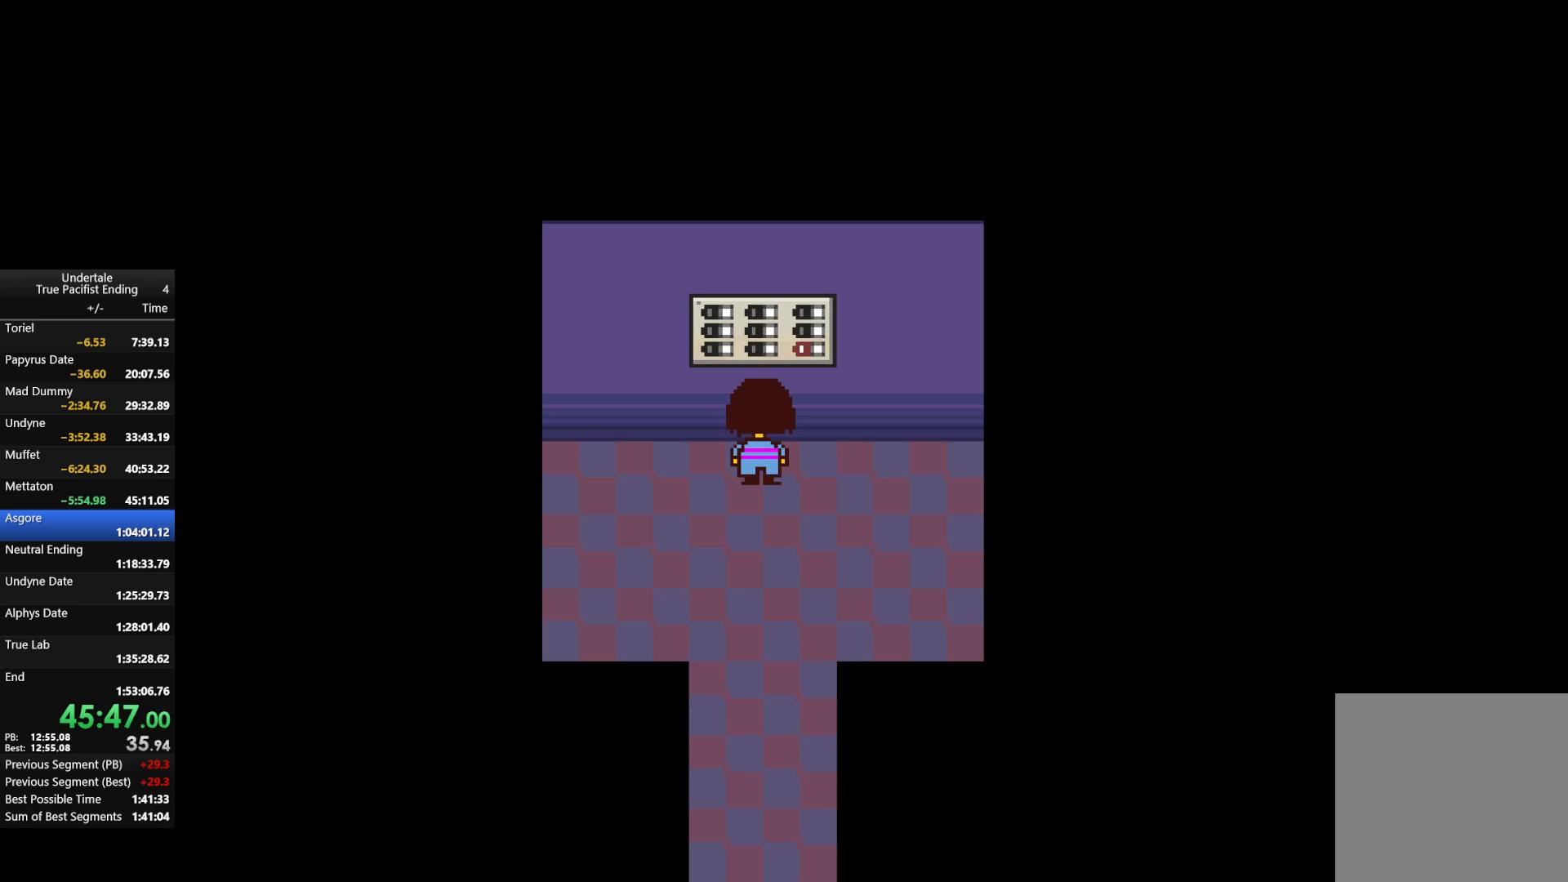
{"keys": ["down"], "events": [[200, "down", "down"], [267, "left", "down"], [400, "left", "up"]]}
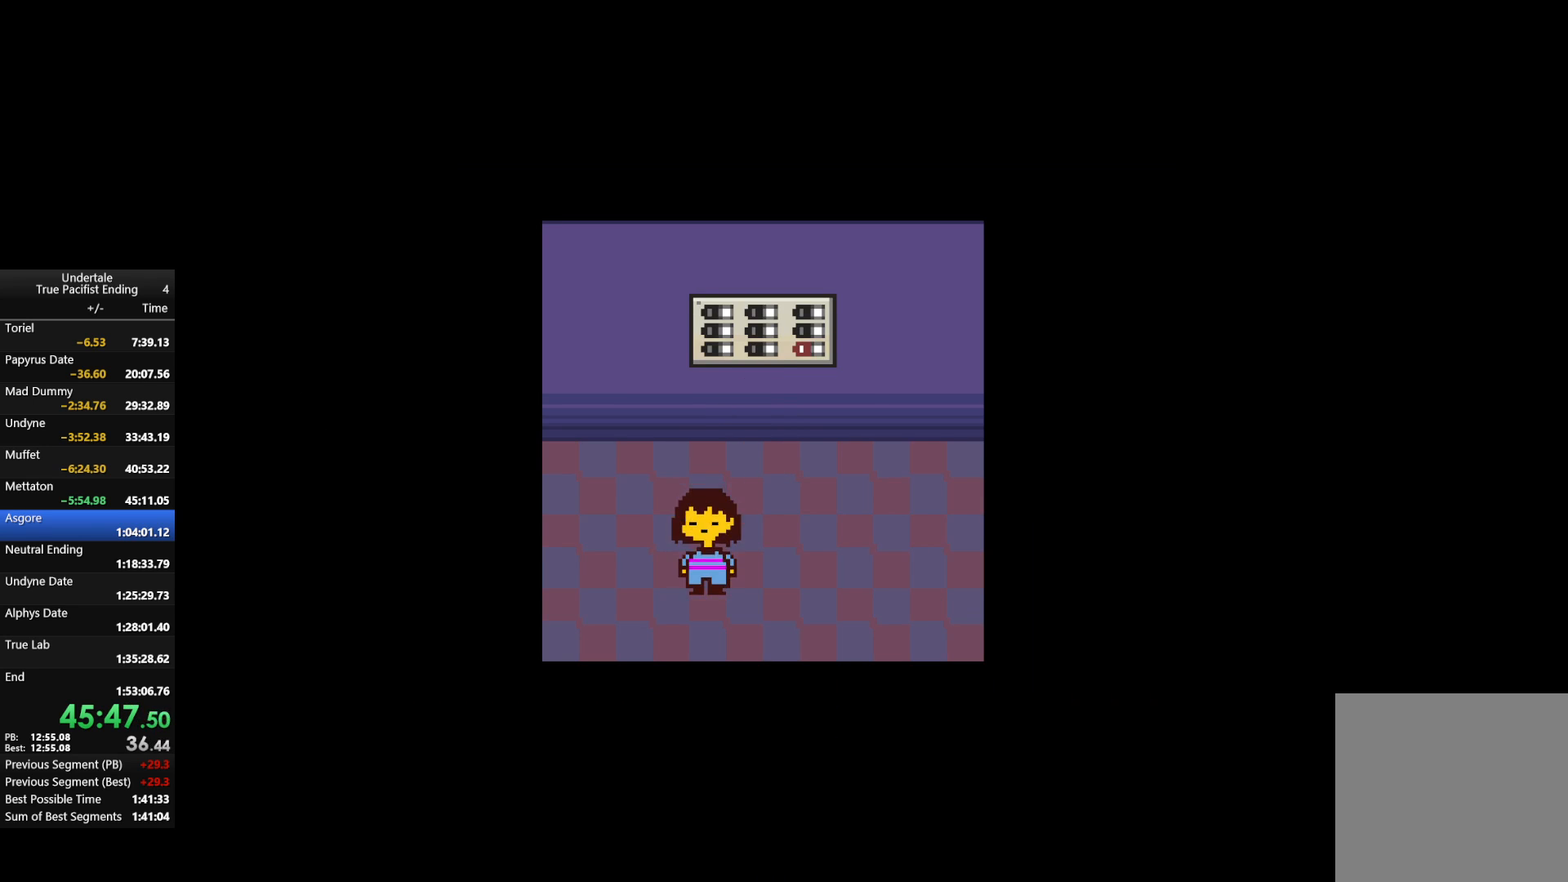
{"keys": ["down", "right"], "events": [[100, "right", "down"]]}
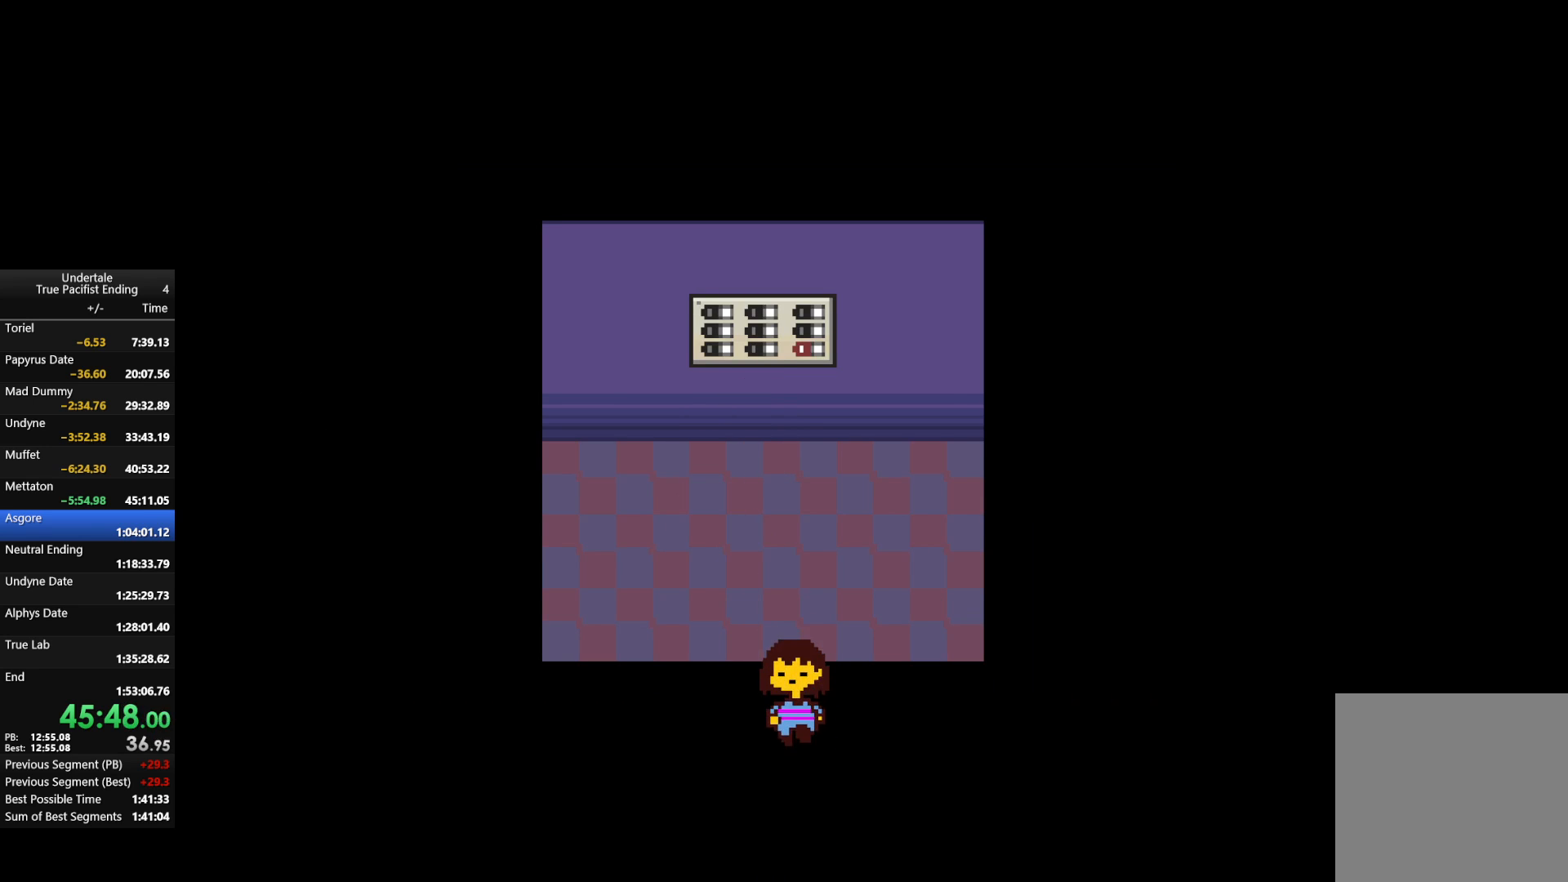
{"keys": ["right"], "events": [[433, "down", "up"]]}
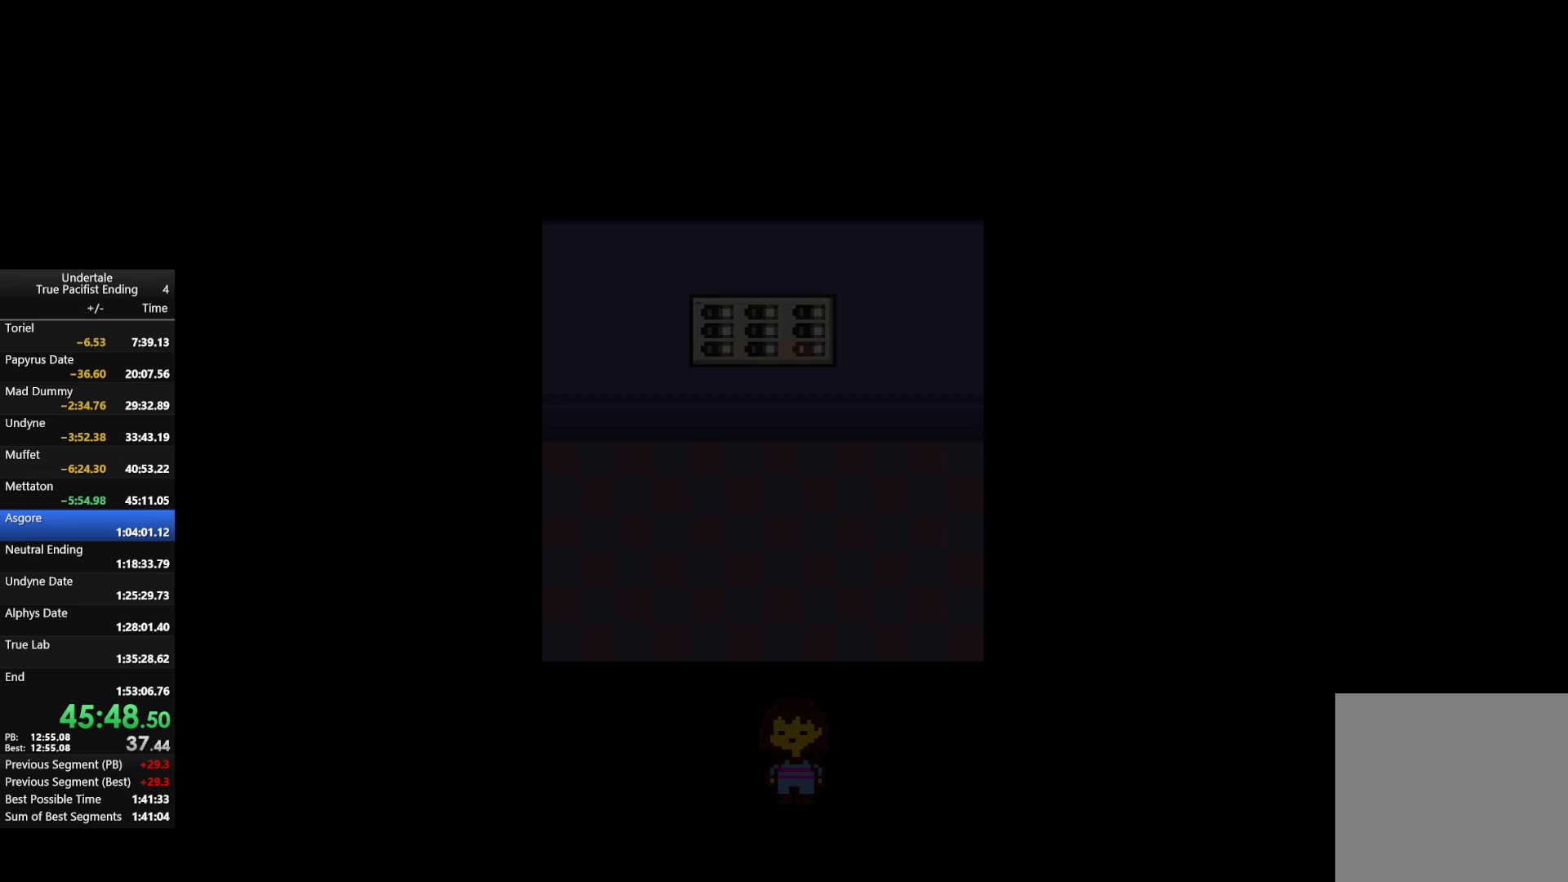
{"keys": ["right"], "events": []}
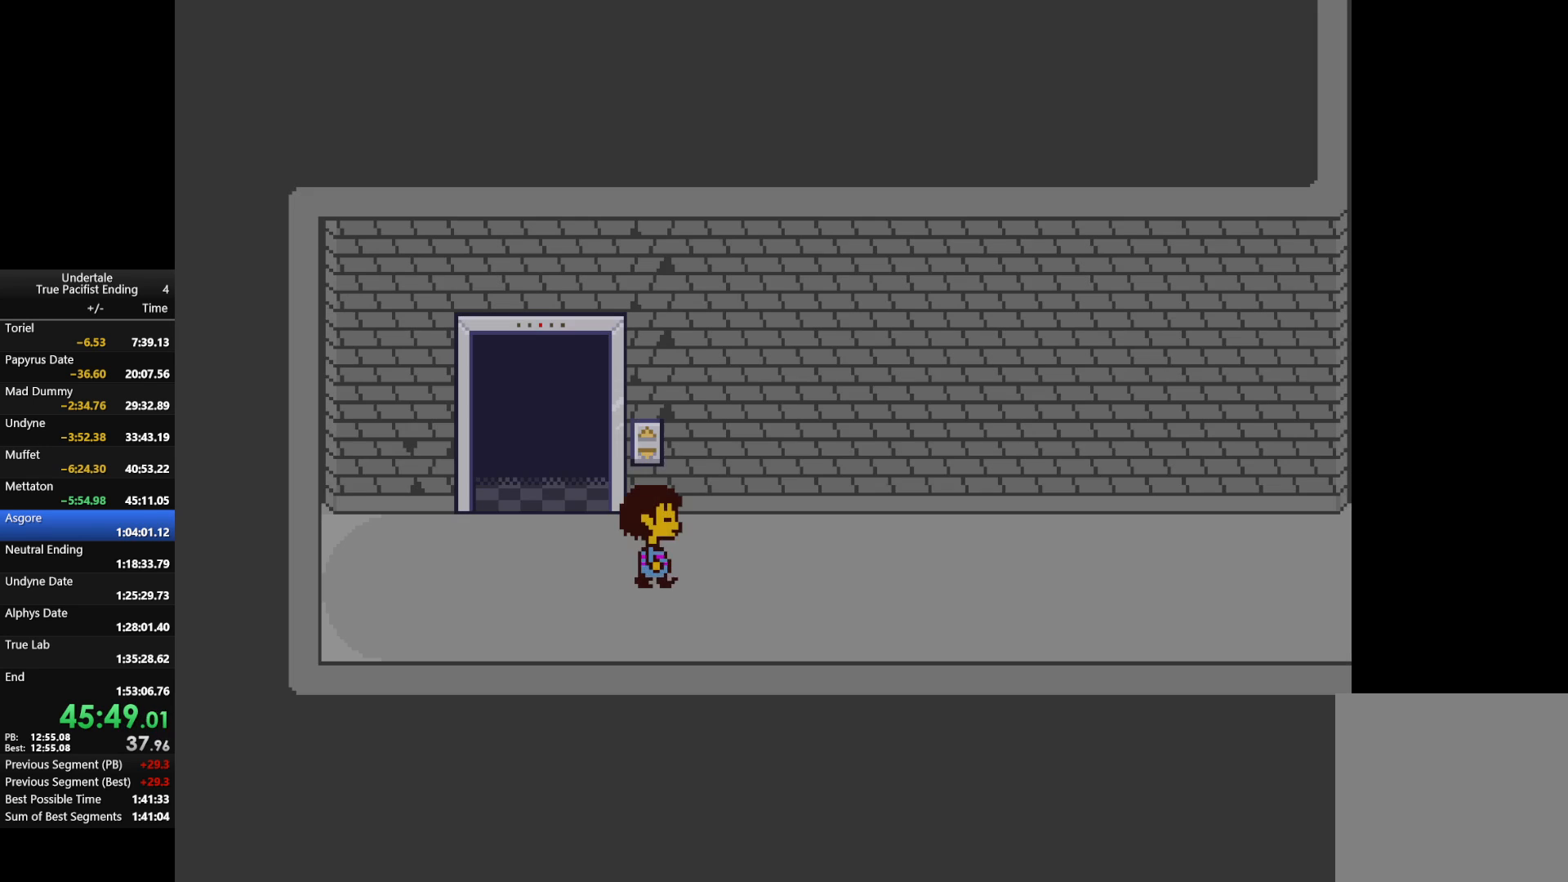
{"keys": ["down", "right", "up"], "events": [[33, "down", "down"], [33, "up", "down"]]}
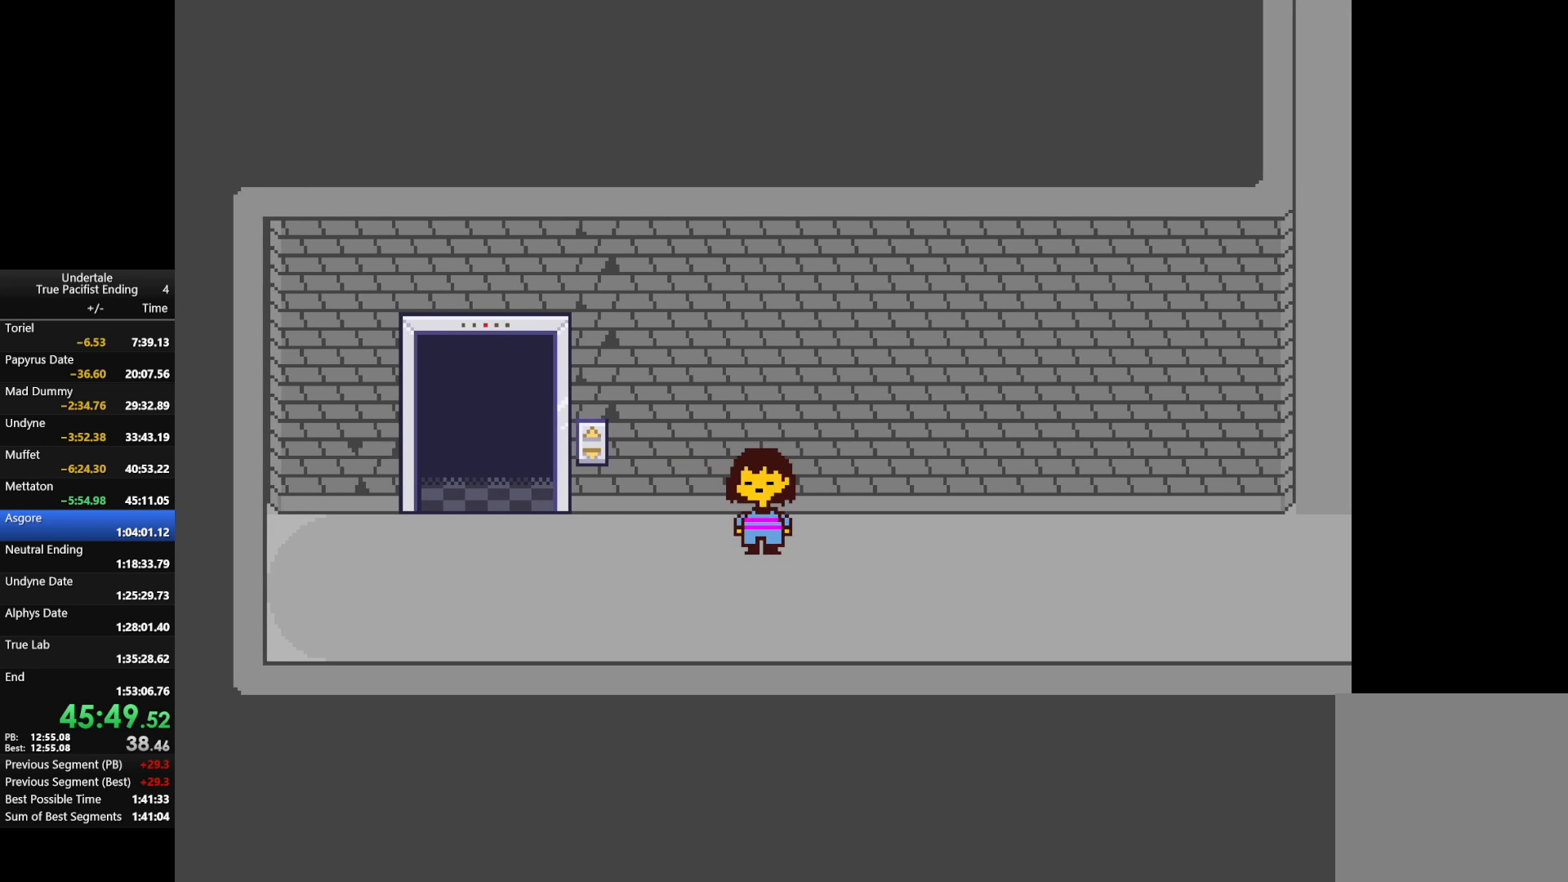
{"keys": ["right", "up"], "events": [[367, "down", "up"]]}
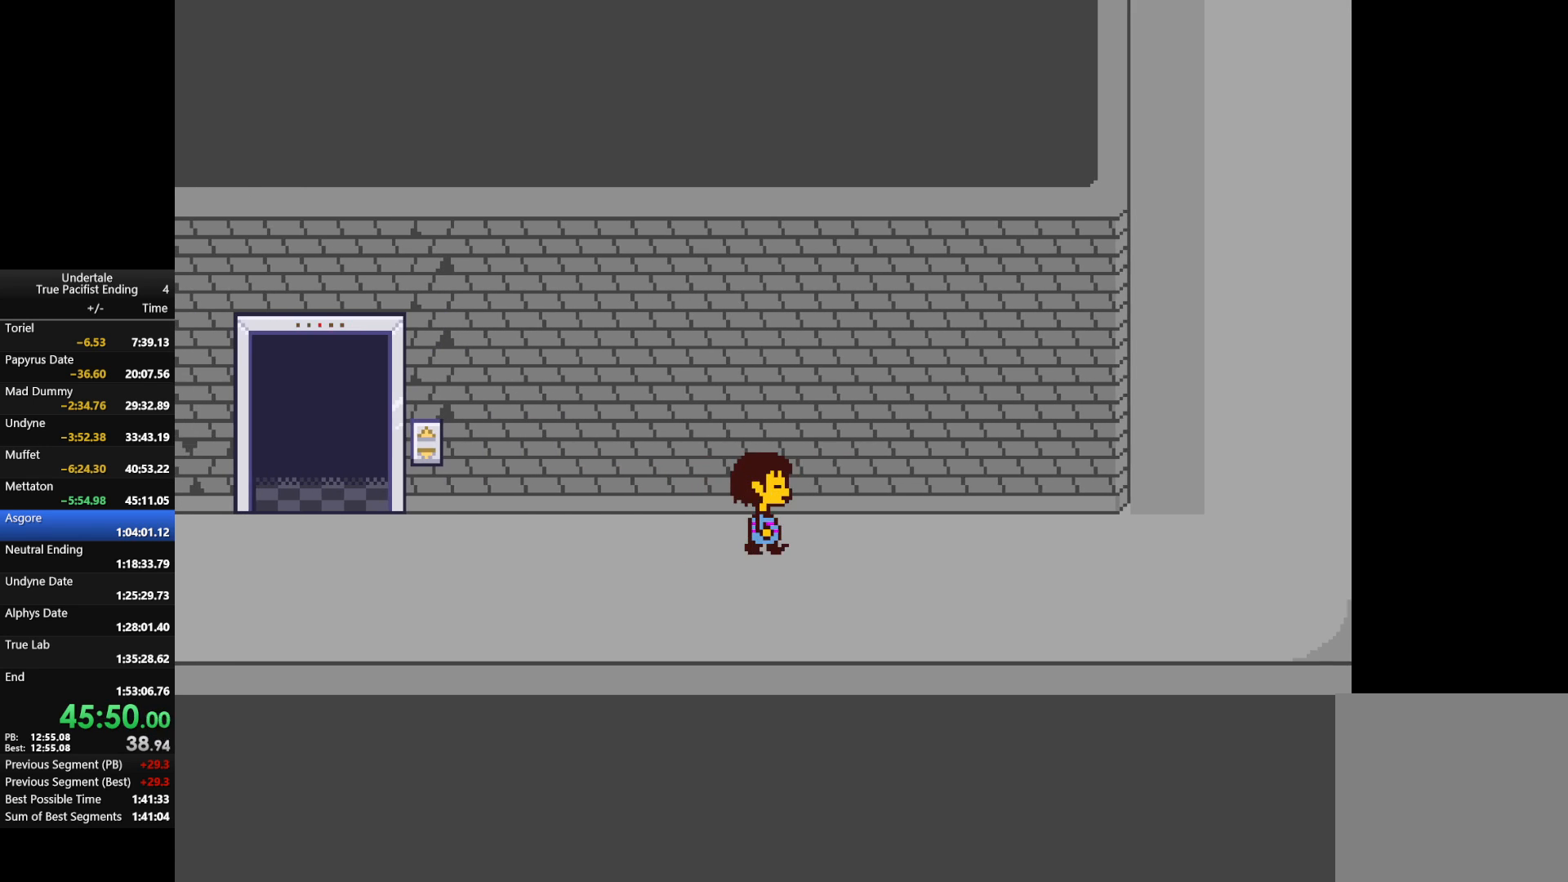
{"keys": ["right", "up"], "events": []}
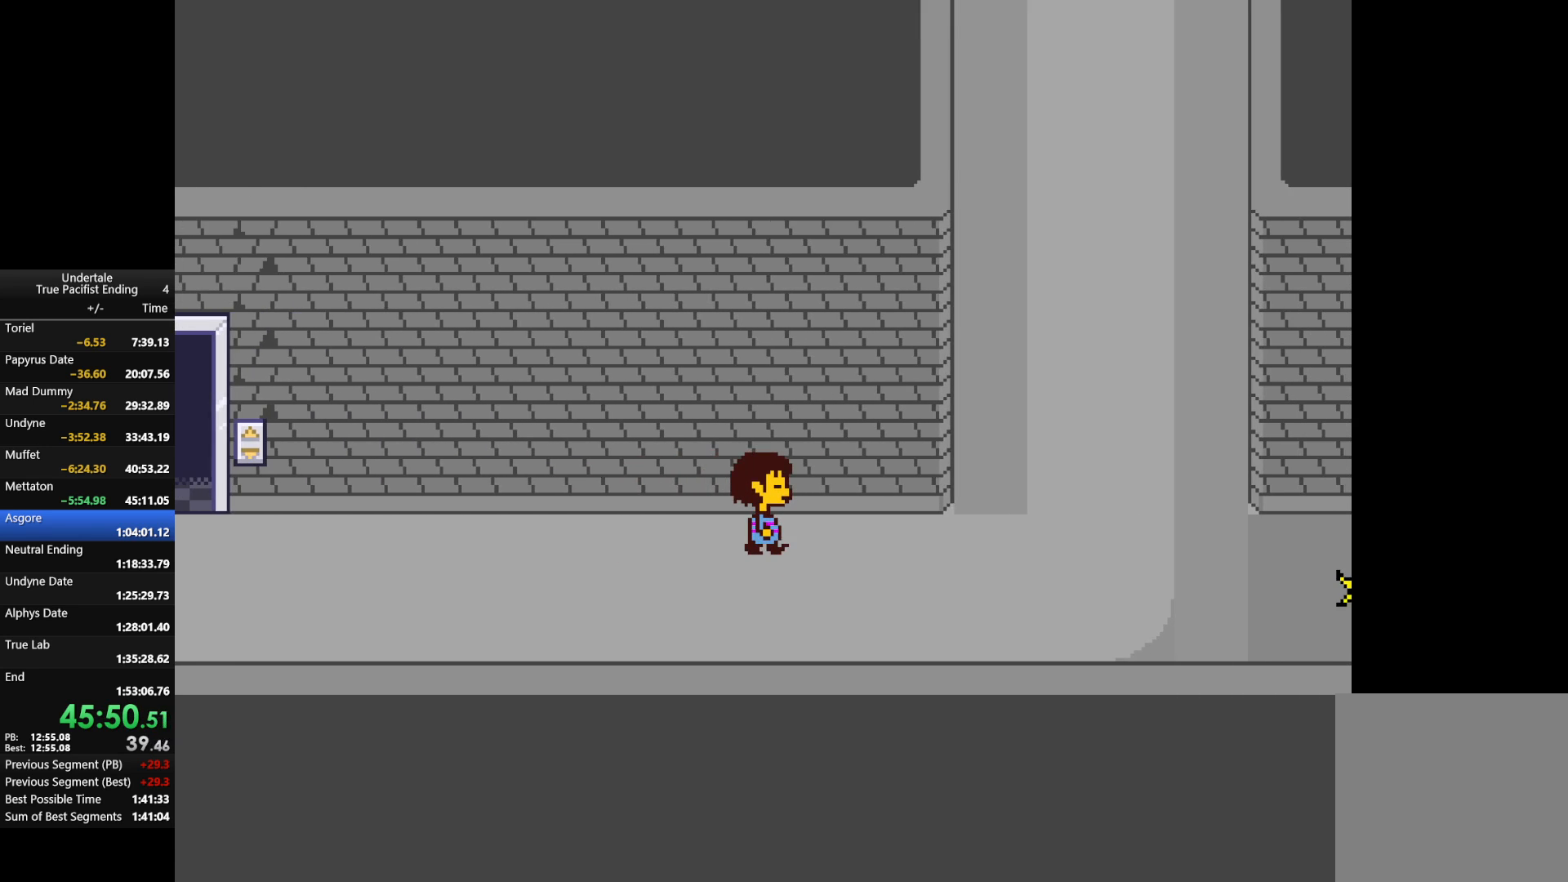
{"keys": ["right", "up"], "events": []}
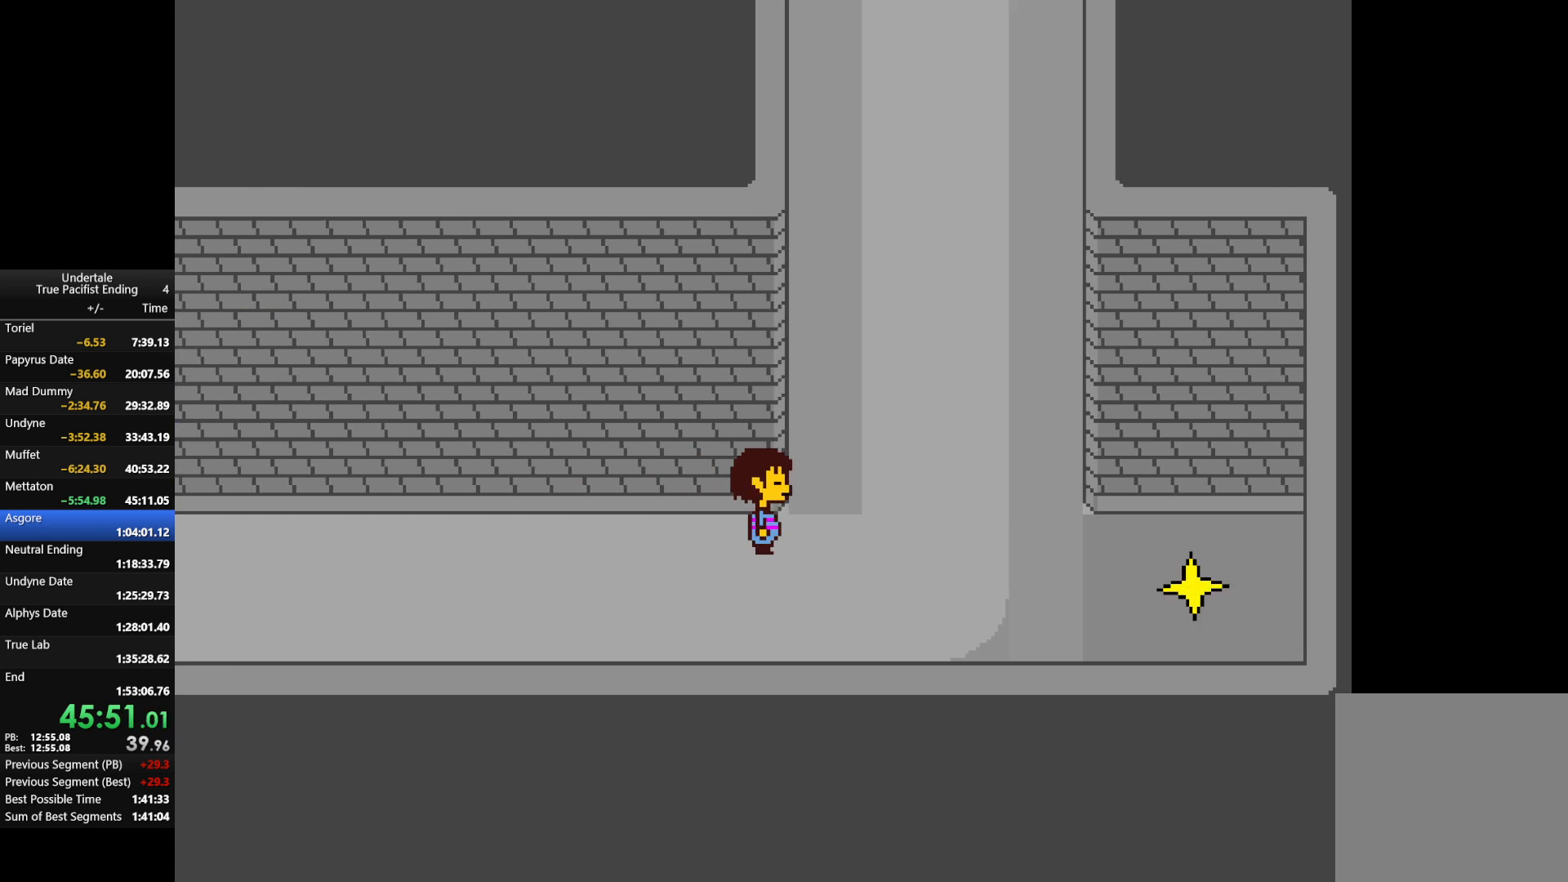
{"keys": ["right", "up"], "events": []}
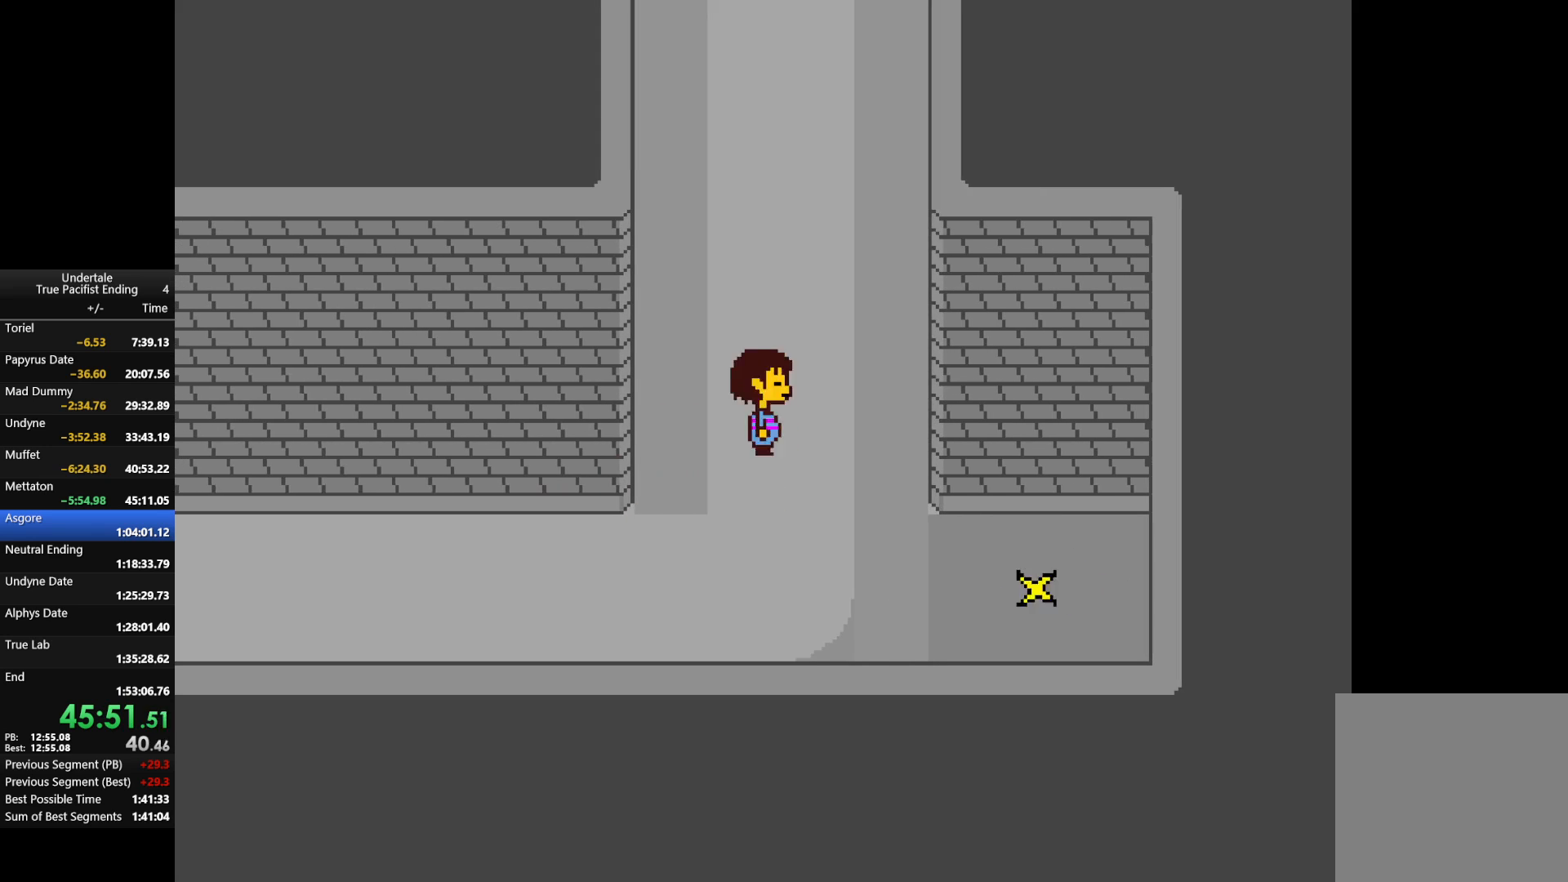
{"keys": ["right", "up"], "events": []}
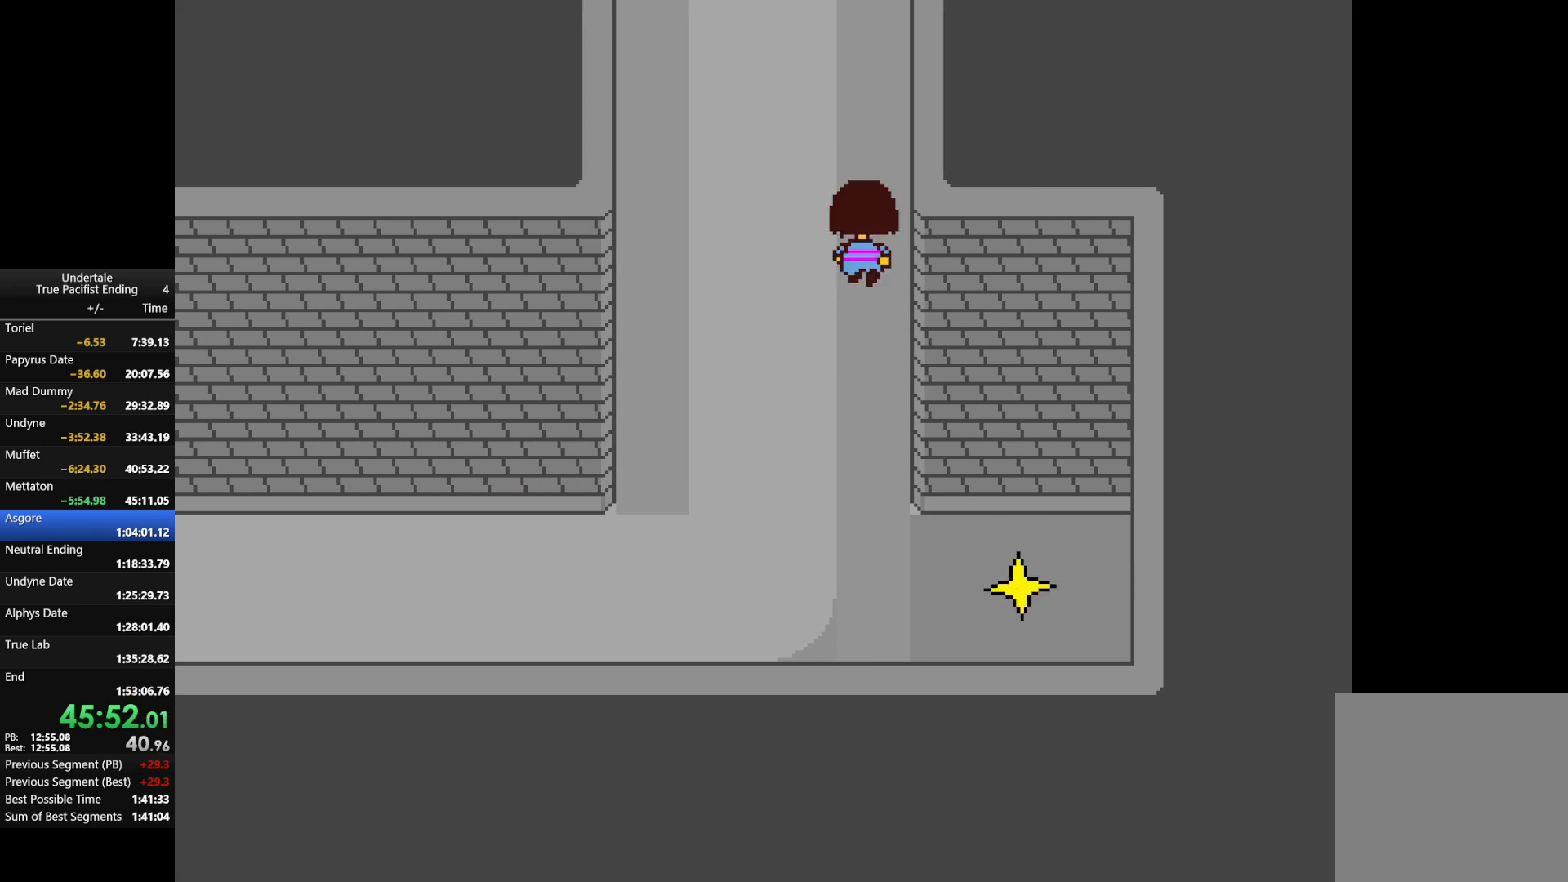
{"keys": ["right", "up"], "events": []}
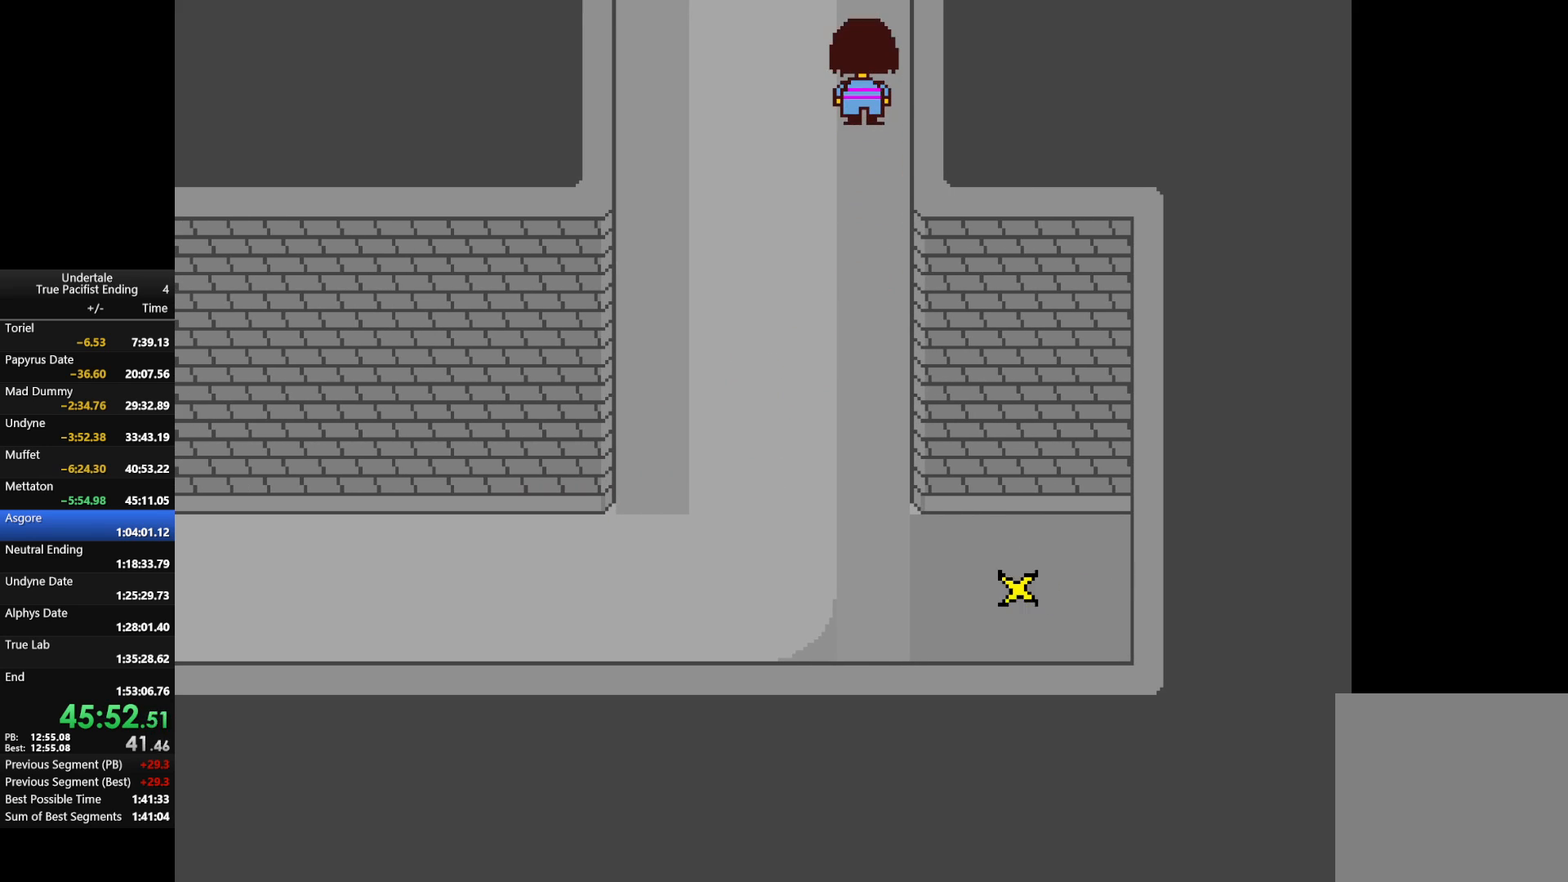
{"keys": ["right", "up"], "events": []}
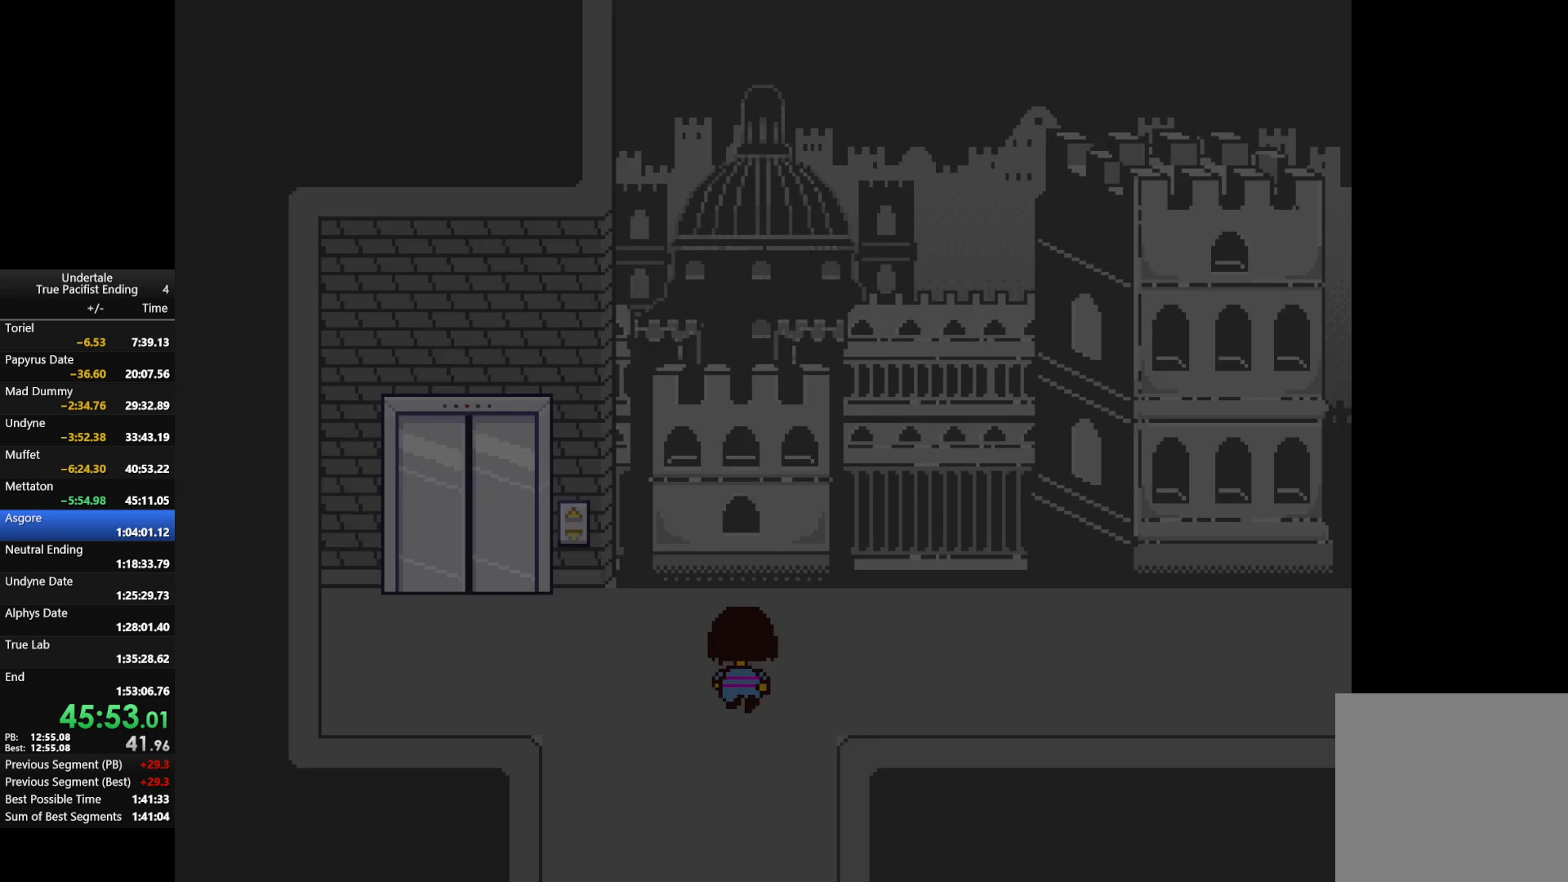
{"keys": ["right", "up"], "events": []}
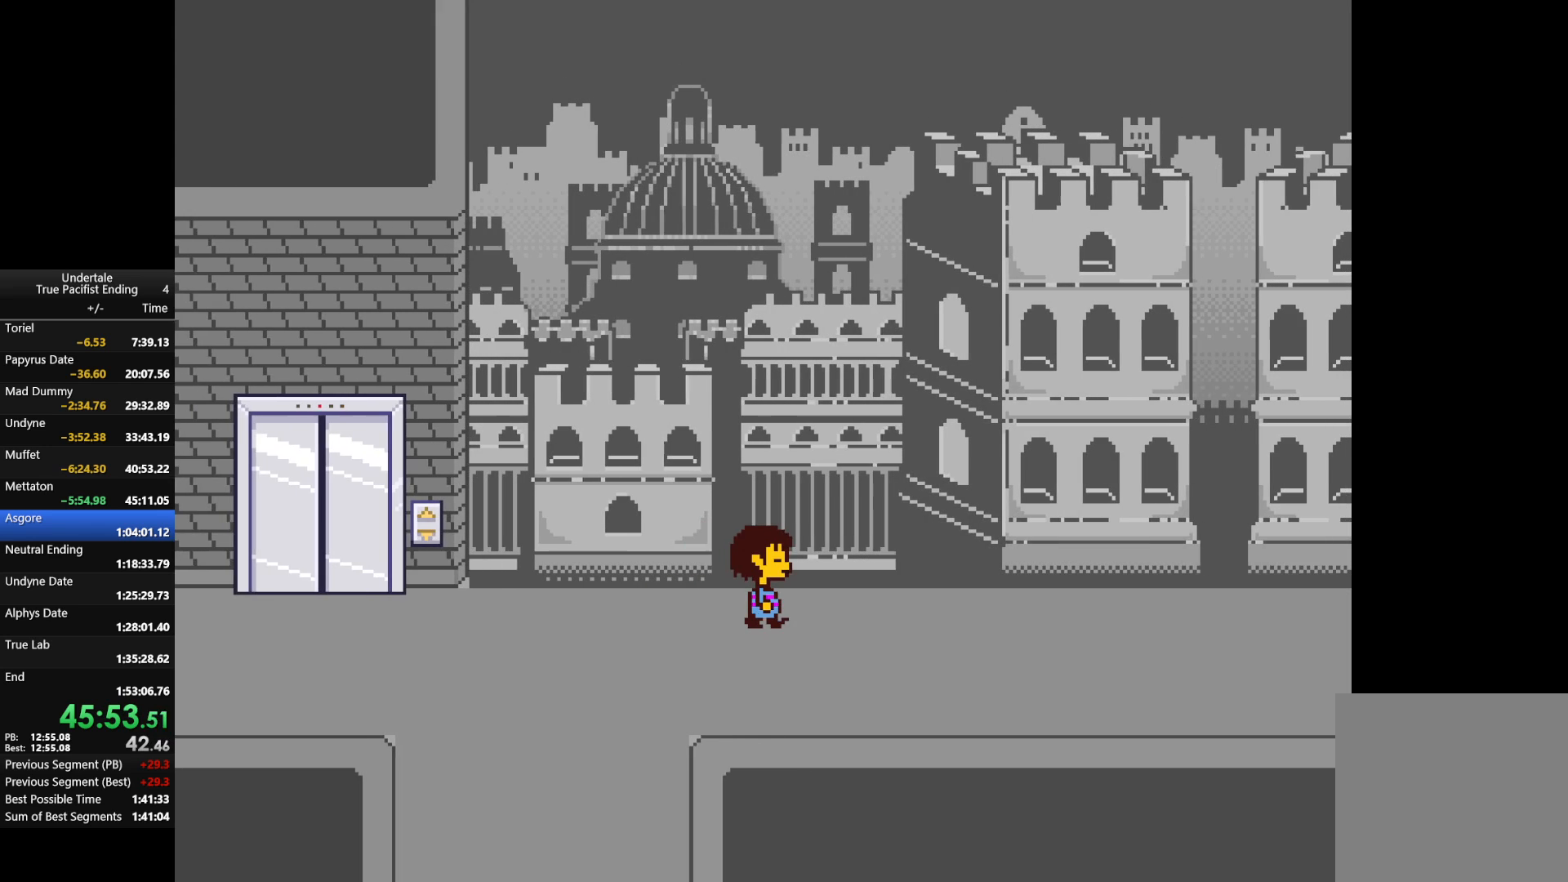
{"keys": ["left", "right"], "events": [[100, "up", "up"], [500, "left", "down"]]}
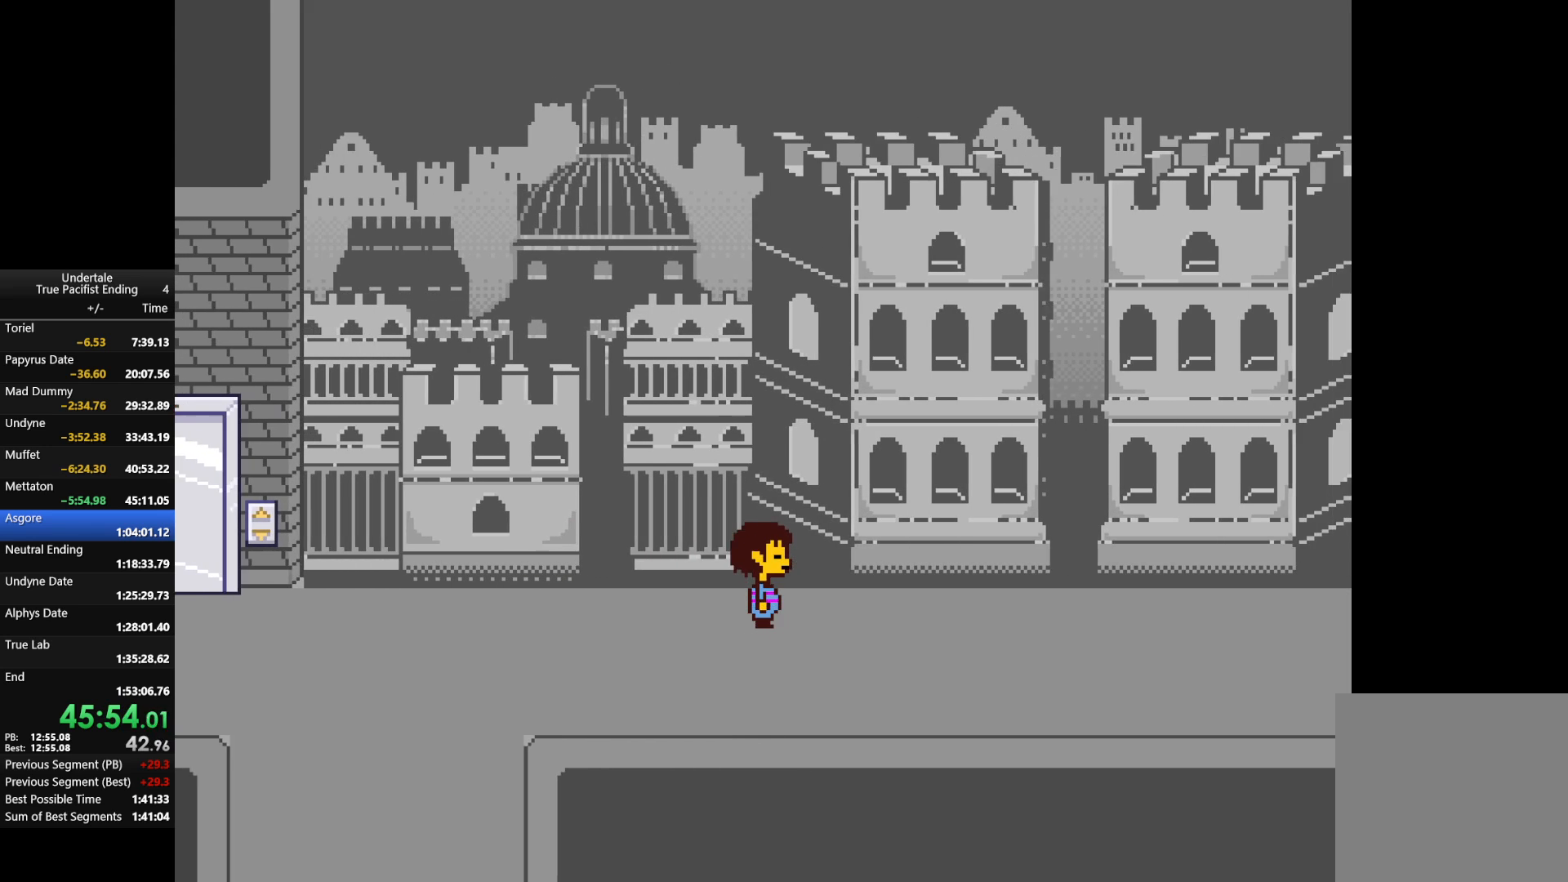
{"keys": ["right"], "events": [[67, "right", "up"], [467, "left", "up"], [467, "right", "down"]]}
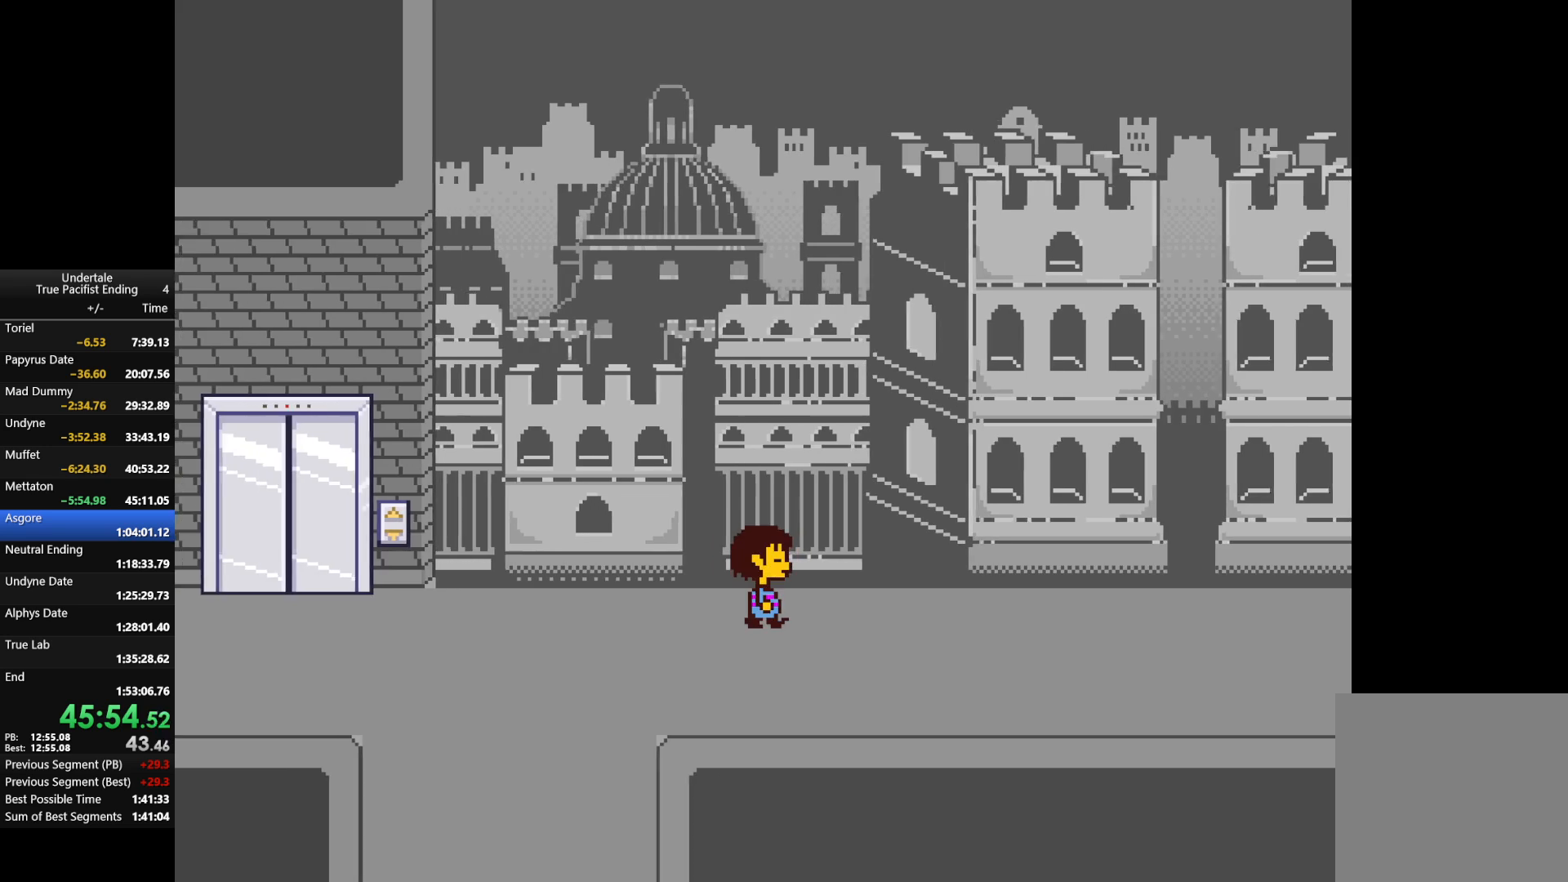
{"keys": ["down", "right"], "events": [[500, "down", "down"]]}
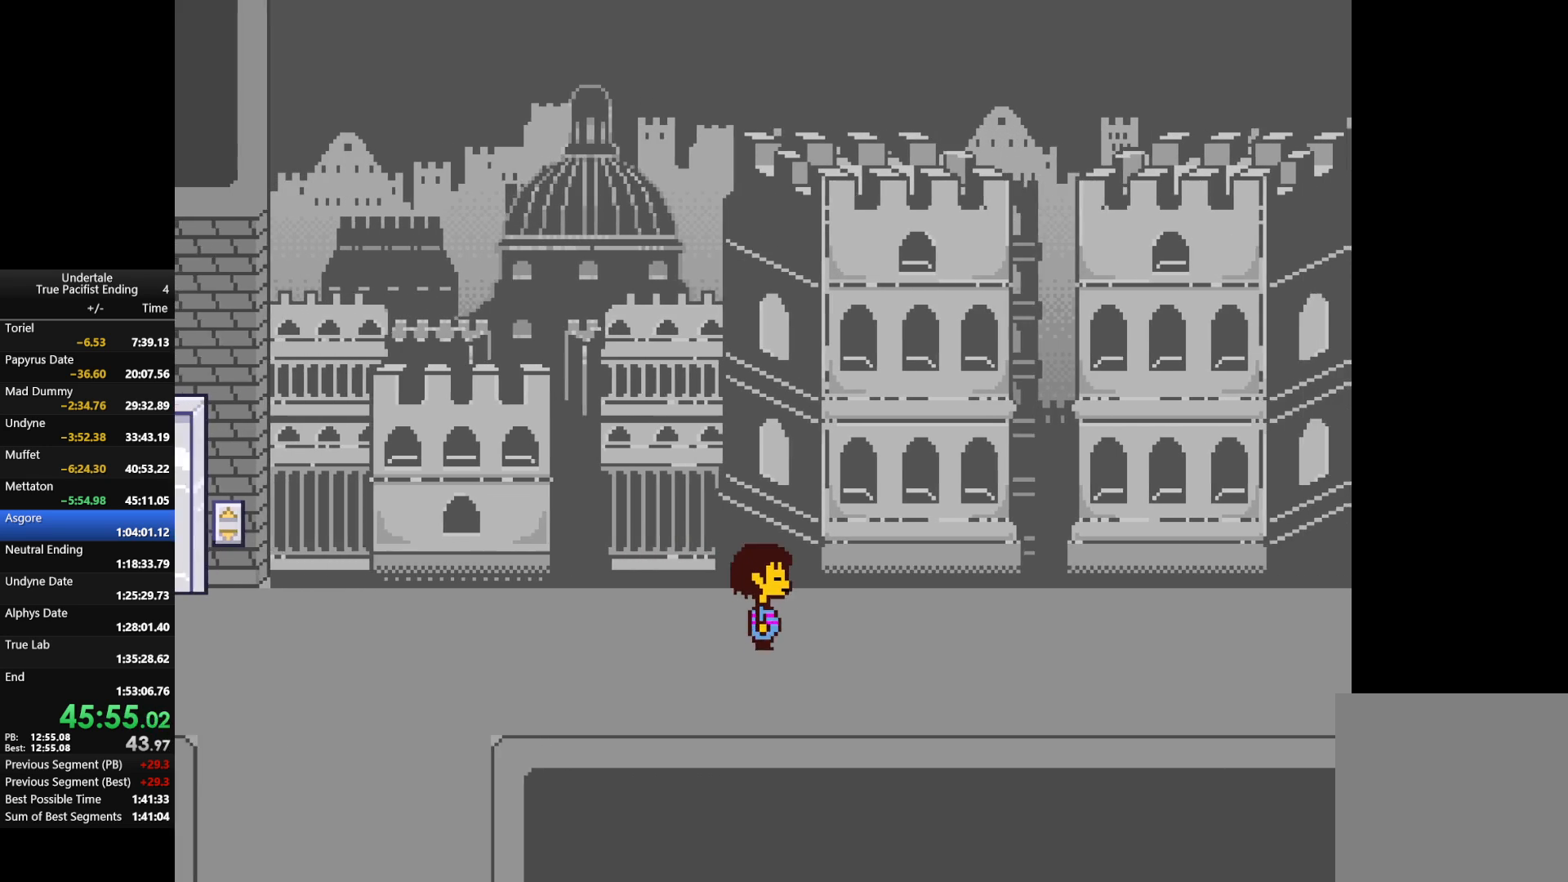
{"keys": ["right"], "events": [[500, "down", "up"]]}
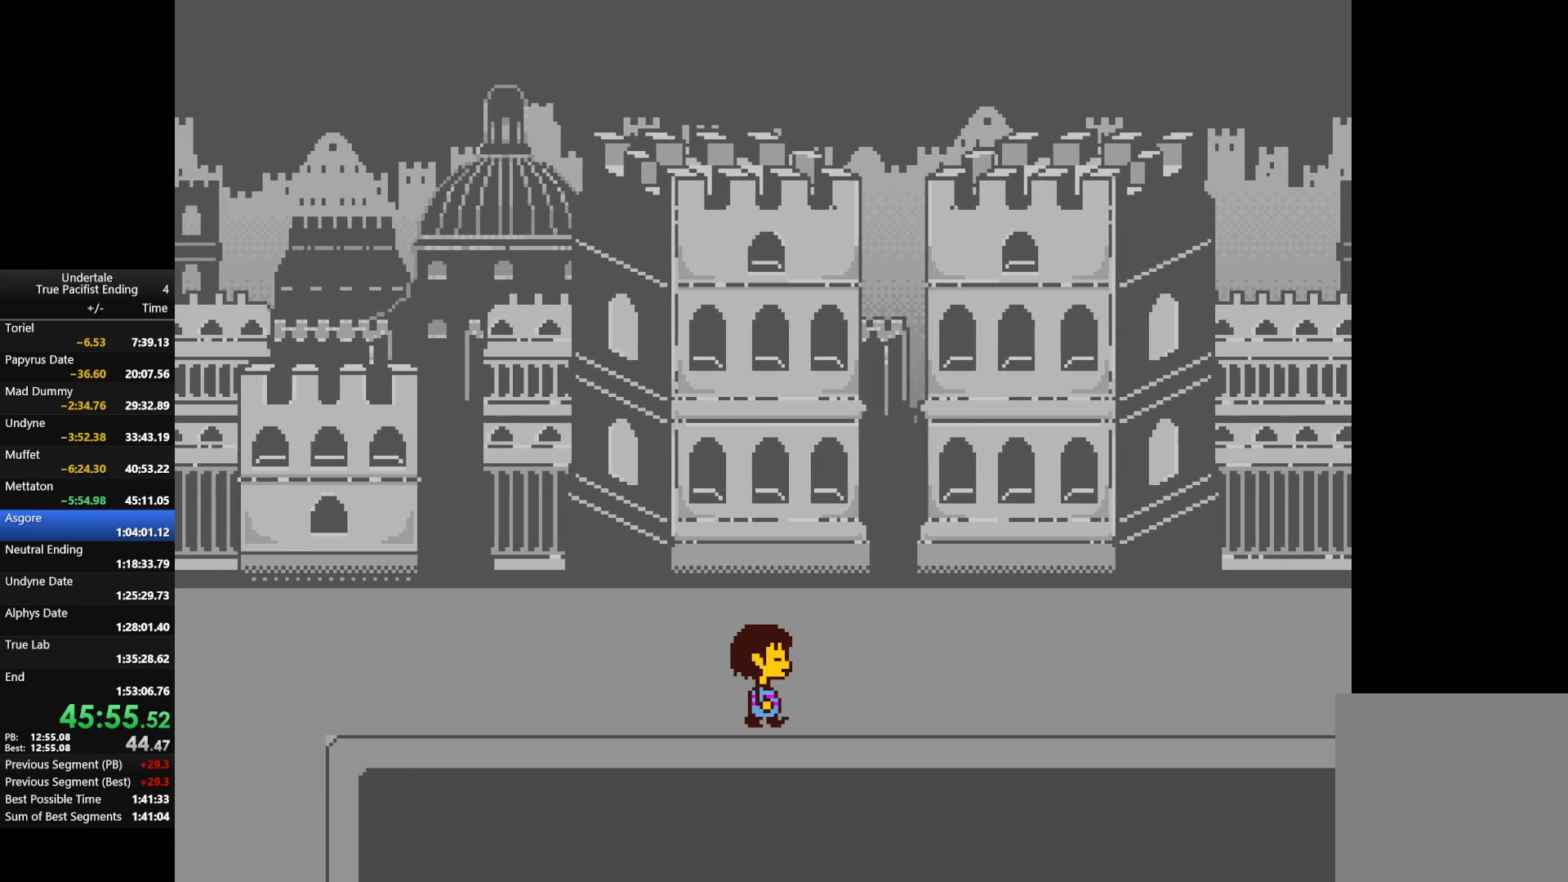
{"keys": ["right"], "events": []}
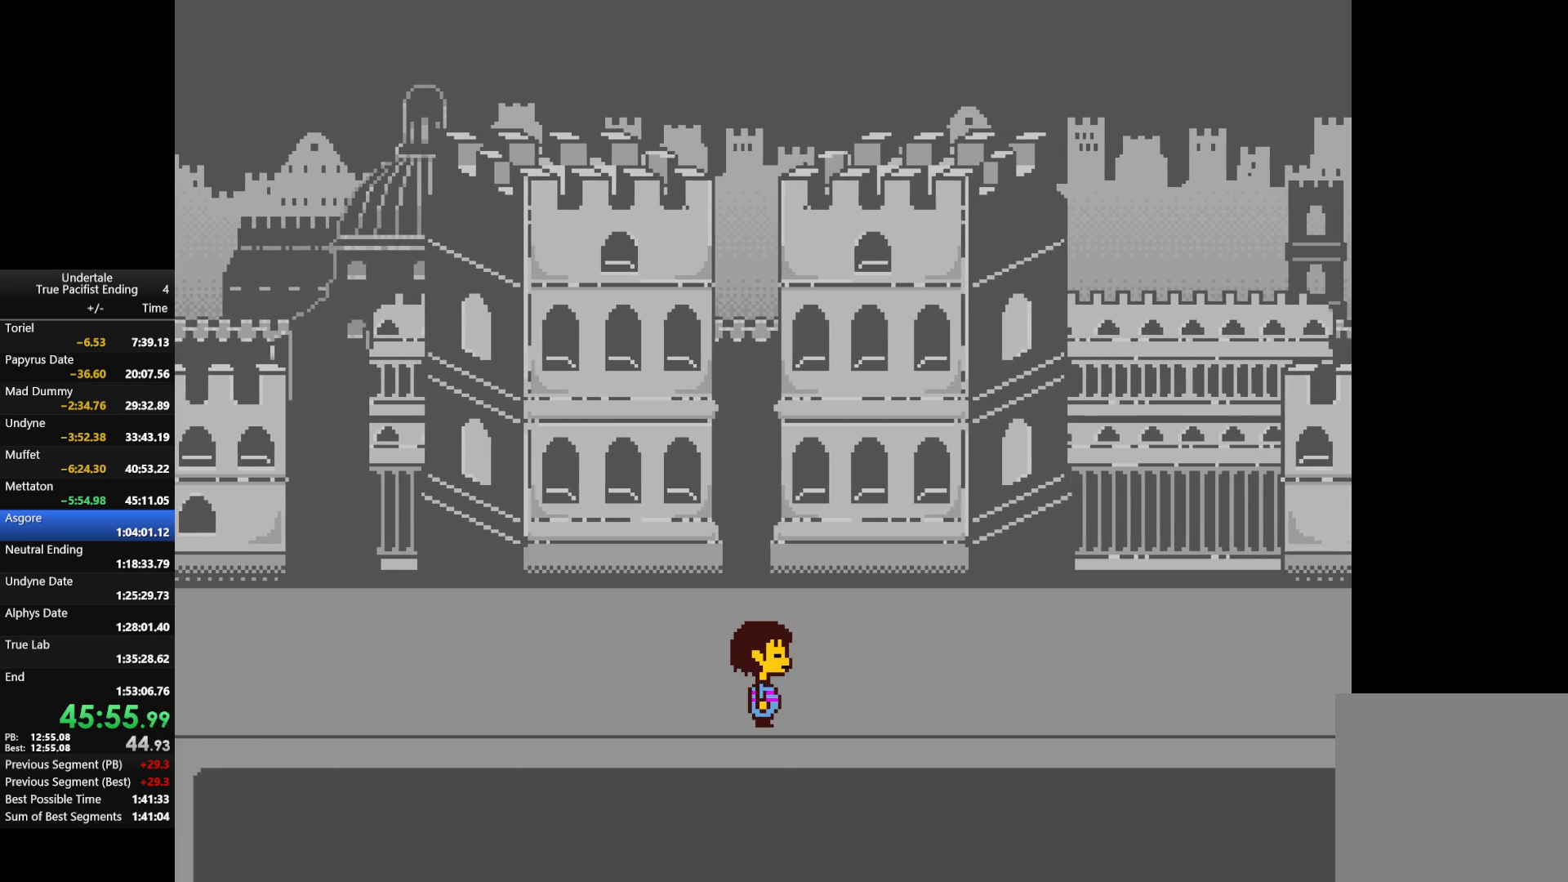
{"keys": ["right"], "events": []}
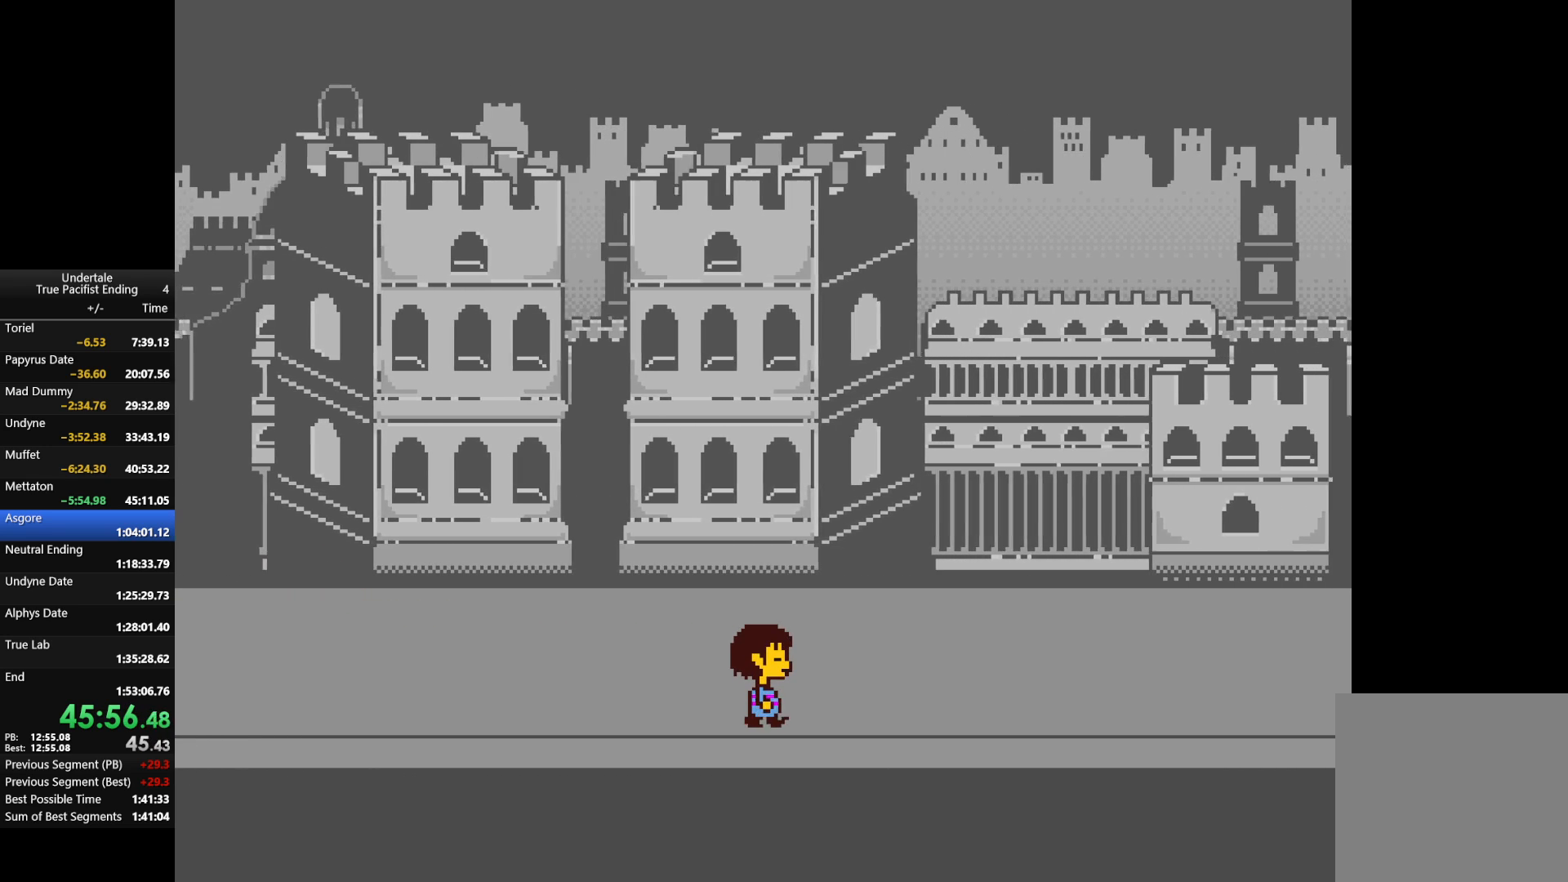
{"keys": ["right", "up"], "events": [[333, "up", "down"]]}